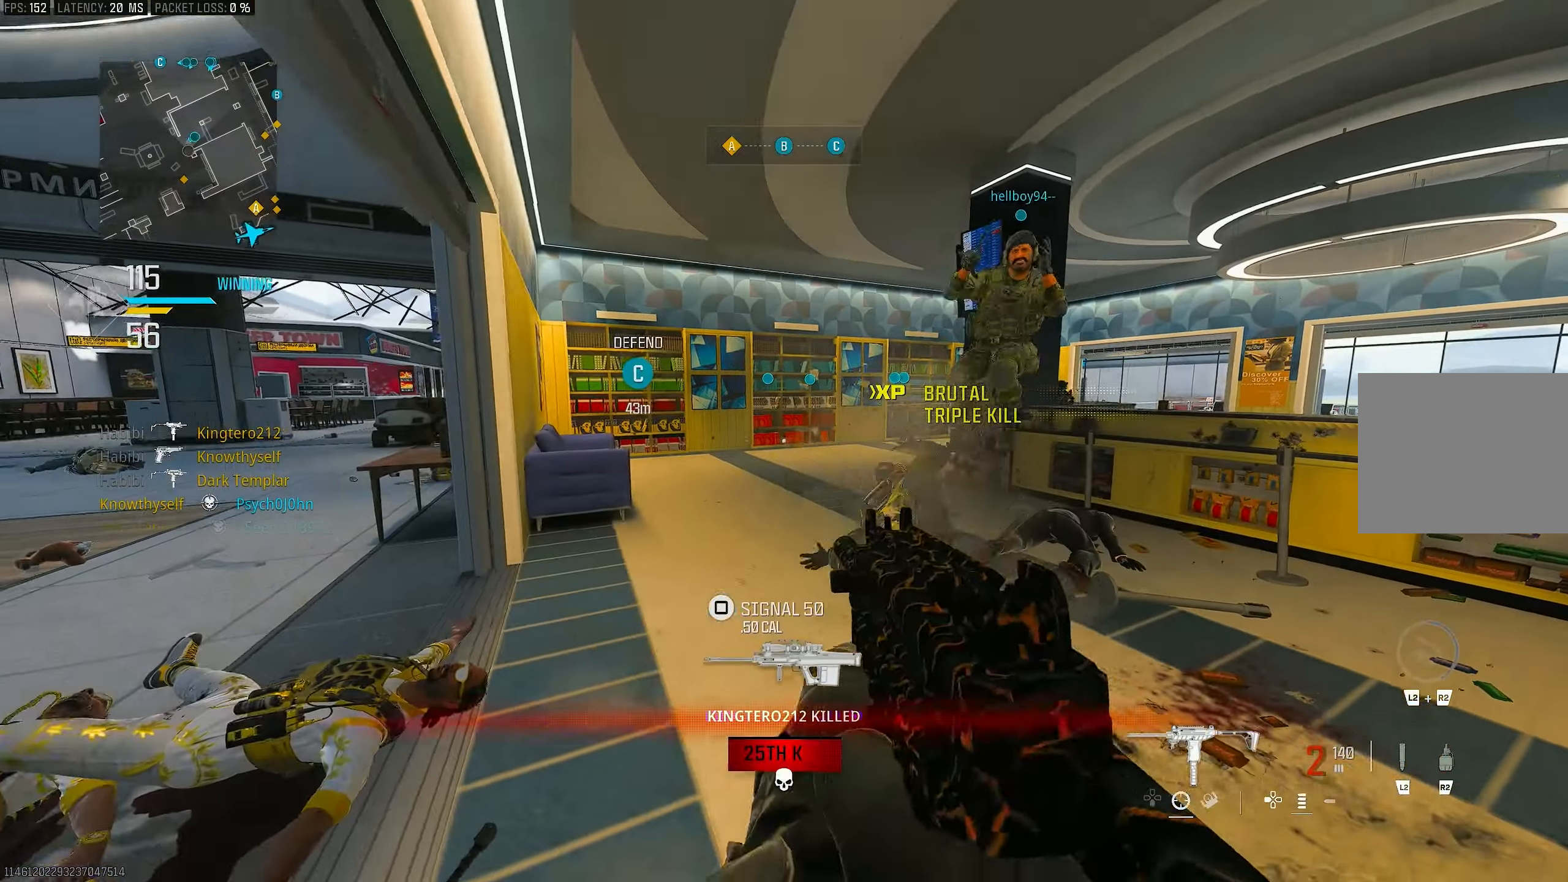
Gameplay with a controller (PlayStation layout); each line is a JSON object with the inputs held at the frame after it. "events" lists button and stick changes between this image and that frame as [ms after this image, input, new state], when the widget could be followed in between.
{"buttons": [], "left_stick": "down-right", "right_stick": "center", "events": [[17, "right_stick", "center"], [250, "L1", "up"], [317, "SQUARE", "down"], [383, "R1", "up"], [383, "SQUARE", "up"], [383, "left_stick", "down-right"]]}
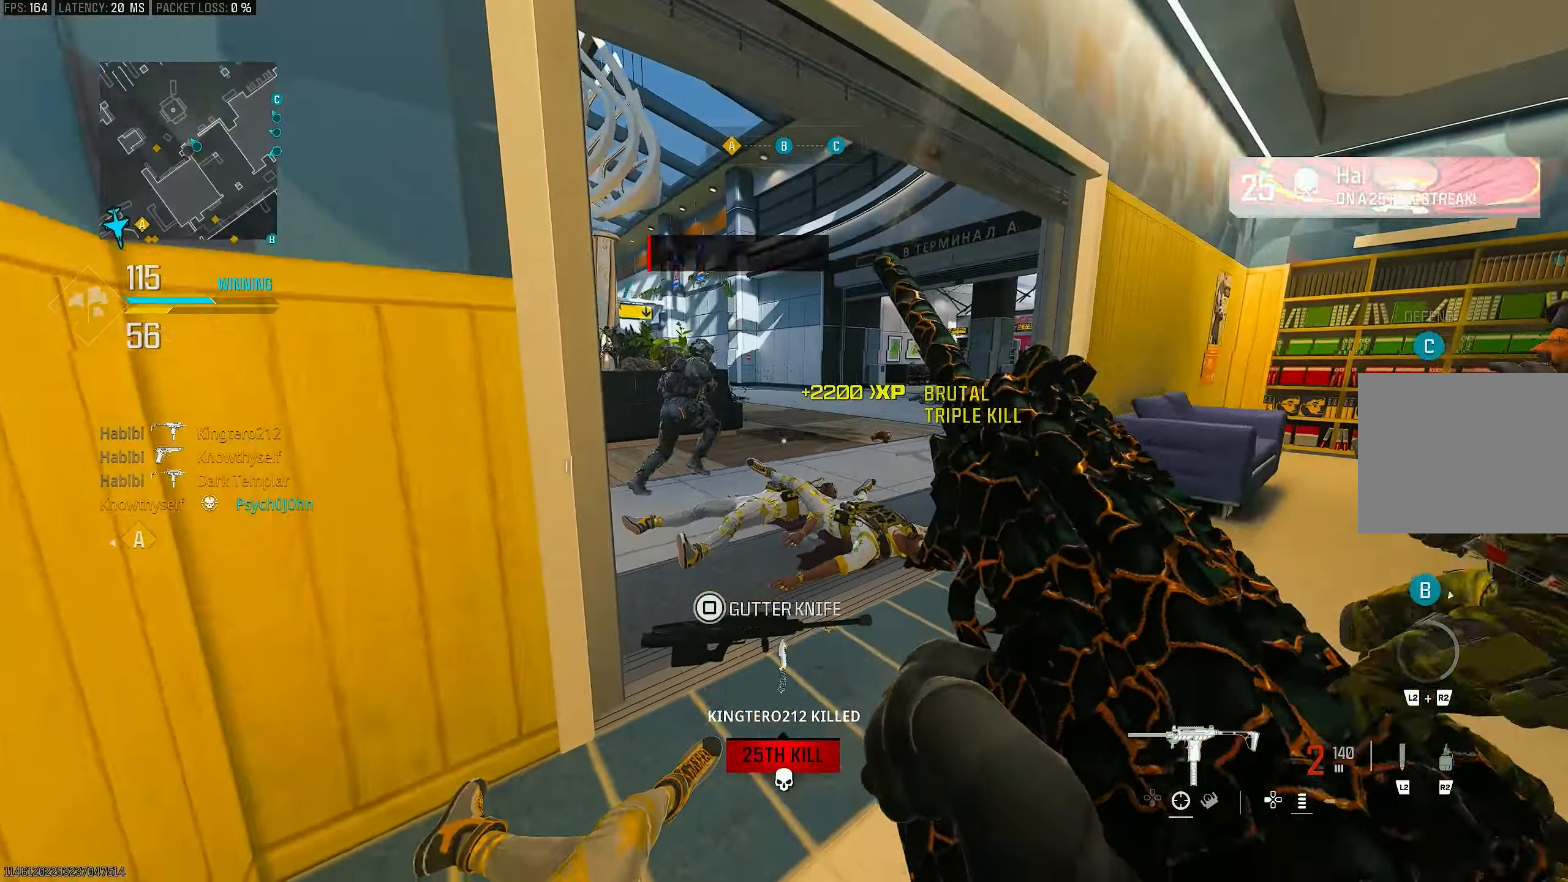
{"buttons": ["R3"], "left_stick": "up-left", "right_stick": "center", "events": [[50, "left_stick", "up-right"], [117, "right_stick", "down-left"], [183, "right_stick", "left"], [217, "left_stick", "down-right"], [317, "left_stick", "down-left"], [350, "R3", "down"], [417, "left_stick", "up-left"], [417, "right_stick", "center"]]}
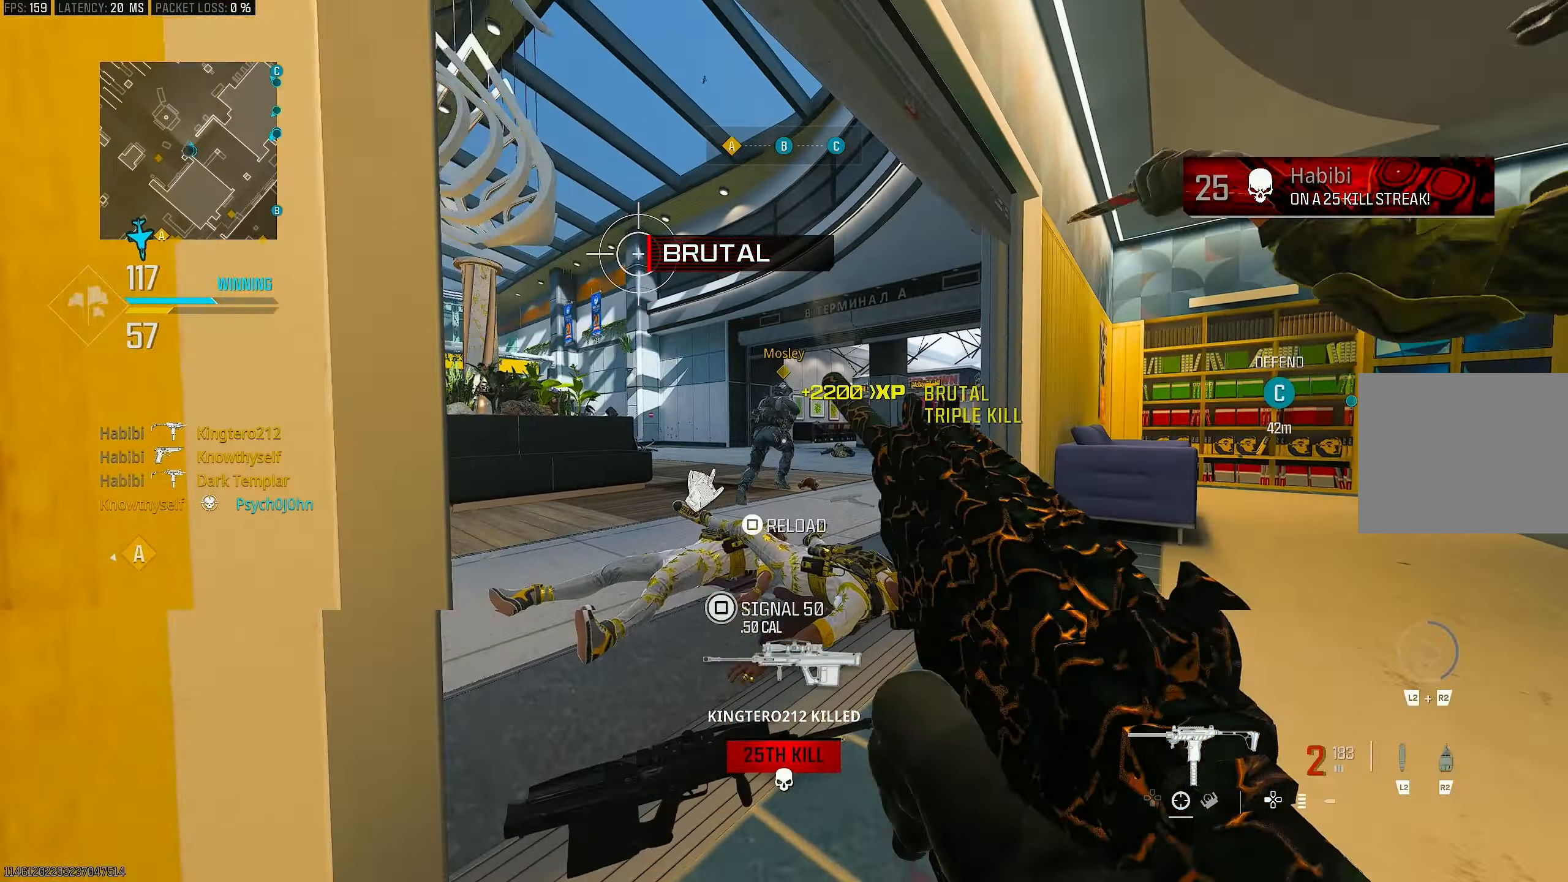
{"buttons": ["L3"], "left_stick": "up", "right_stick": "center", "events": [[183, "R3", "up"], [217, "right_stick", "up"], [283, "right_stick", "down"], [317, "TRIANGLE", "down"], [317, "left_stick", "up-right"], [383, "right_stick", "center"], [417, "TRIANGLE", "up"], [450, "L3", "down"], [450, "left_stick", "up"]]}
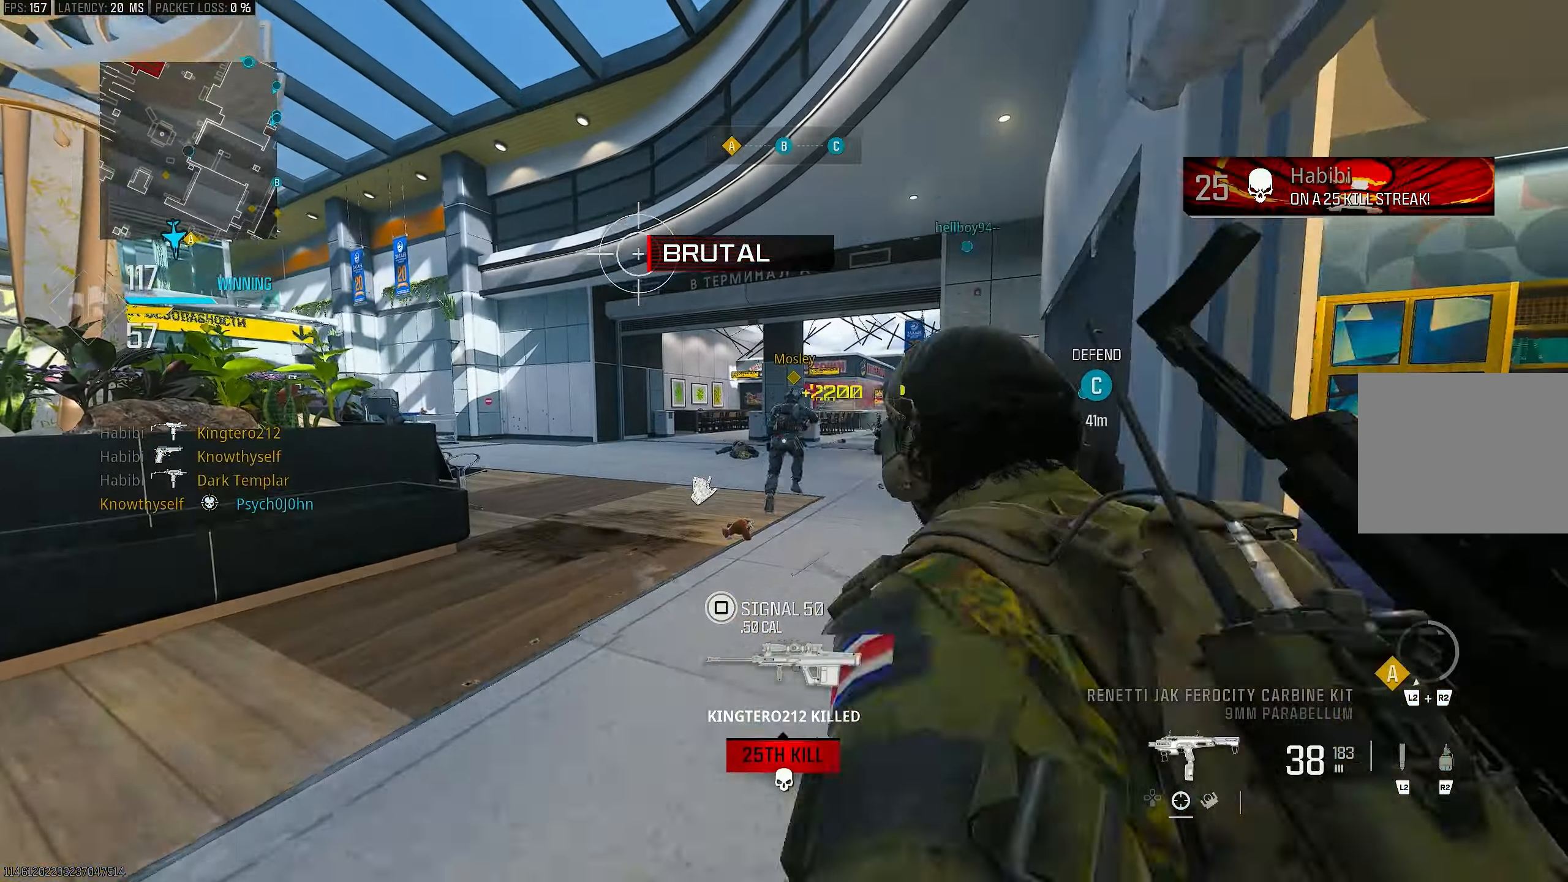
{"buttons": ["L3"], "left_stick": "up-left", "right_stick": "left", "events": [[83, "left_stick", "up-left"], [117, "right_stick", "down-right"], [183, "L1", "down"], [183, "L3", "up"], [217, "right_stick", "center"], [383, "L1", "up"], [383, "L3", "down"], [450, "right_stick", "left"]]}
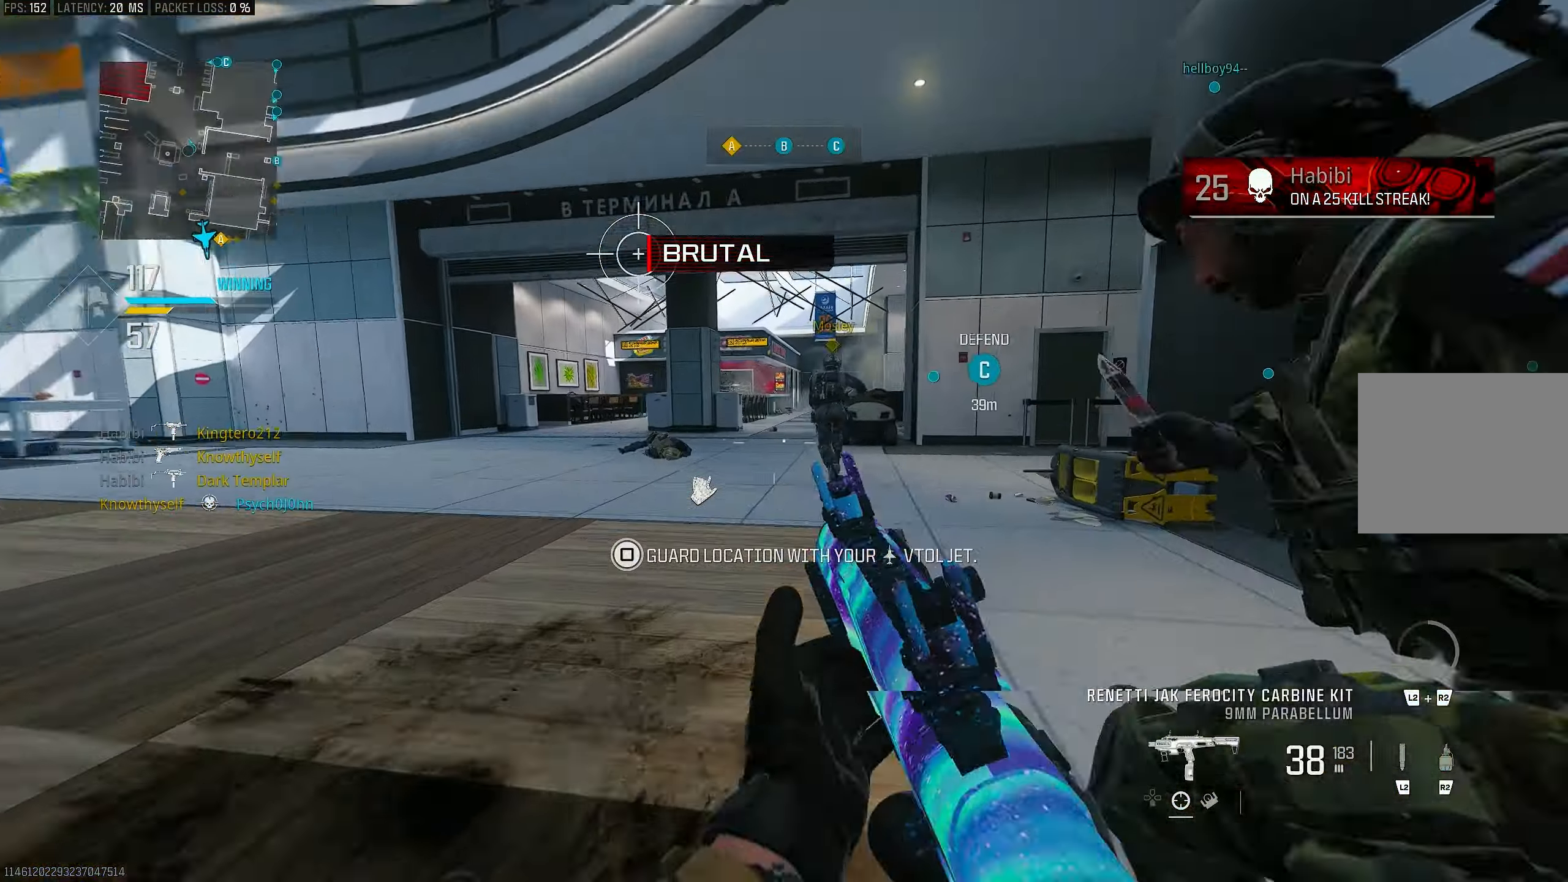
{"buttons": ["CROSS", "L1"], "left_stick": "up-left", "right_stick": "down-right", "events": [[83, "right_stick", "center"], [183, "R3", "down"], [317, "L3", "up"], [317, "R3", "up"], [317, "right_stick", "right"], [350, "CROSS", "down"], [383, "L1", "down"], [383, "R3", "down"], [383, "right_stick", "center"], [483, "R3", "up"], [483, "right_stick", "down-right"]]}
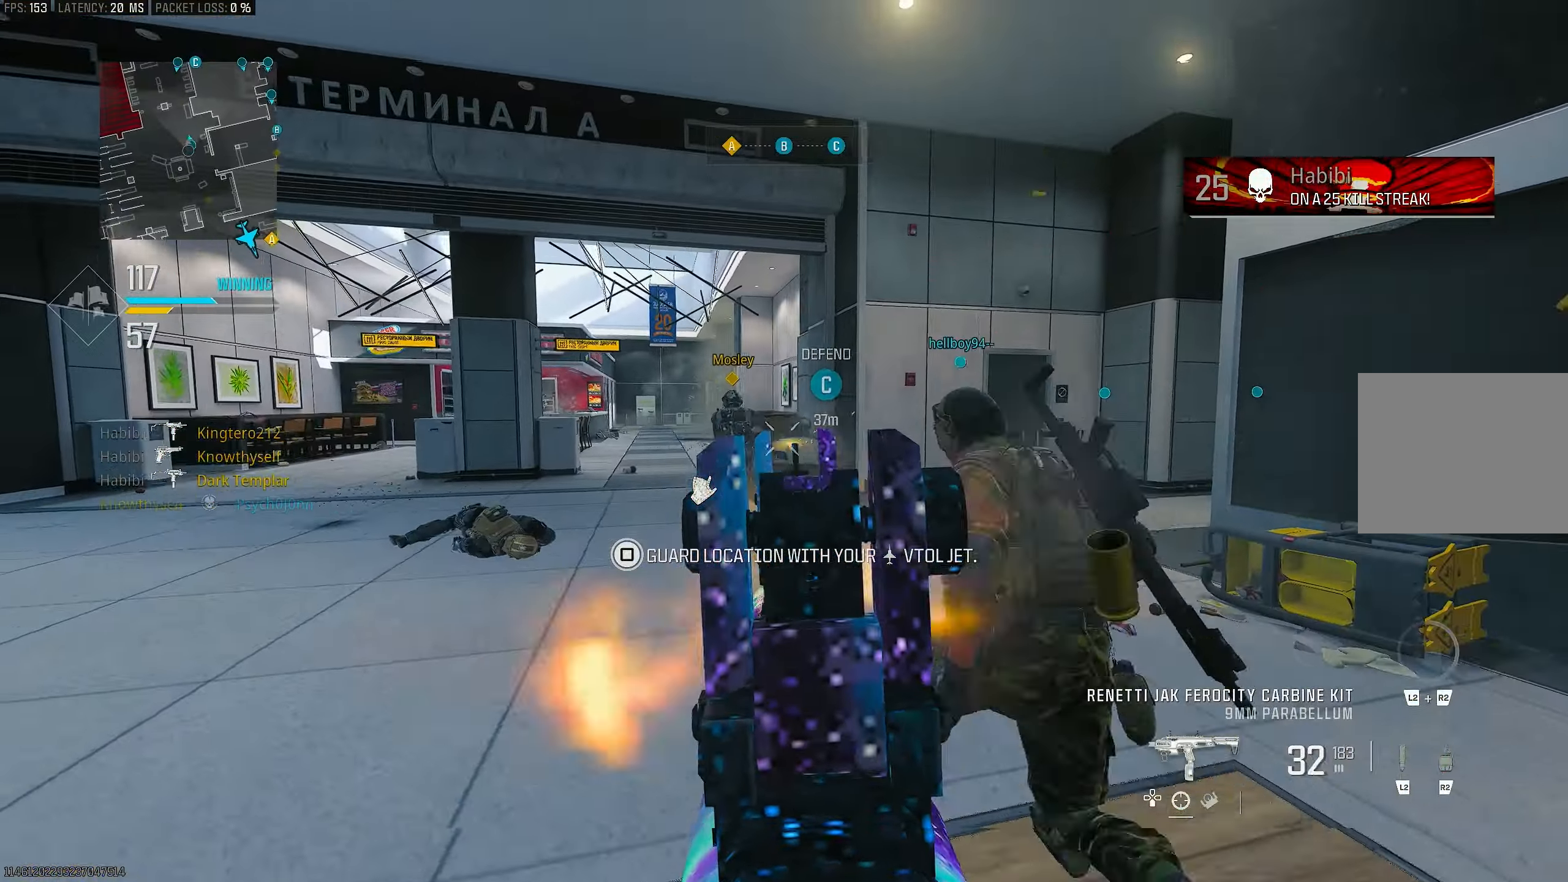
{"buttons": ["L1", "R1"], "left_stick": "left", "right_stick": "down-left", "events": [[17, "CROSS", "up"], [83, "R1", "down"], [83, "left_stick", "left"], [83, "right_stick", "right"], [250, "right_stick", "center"], [350, "right_stick", "down-left"]]}
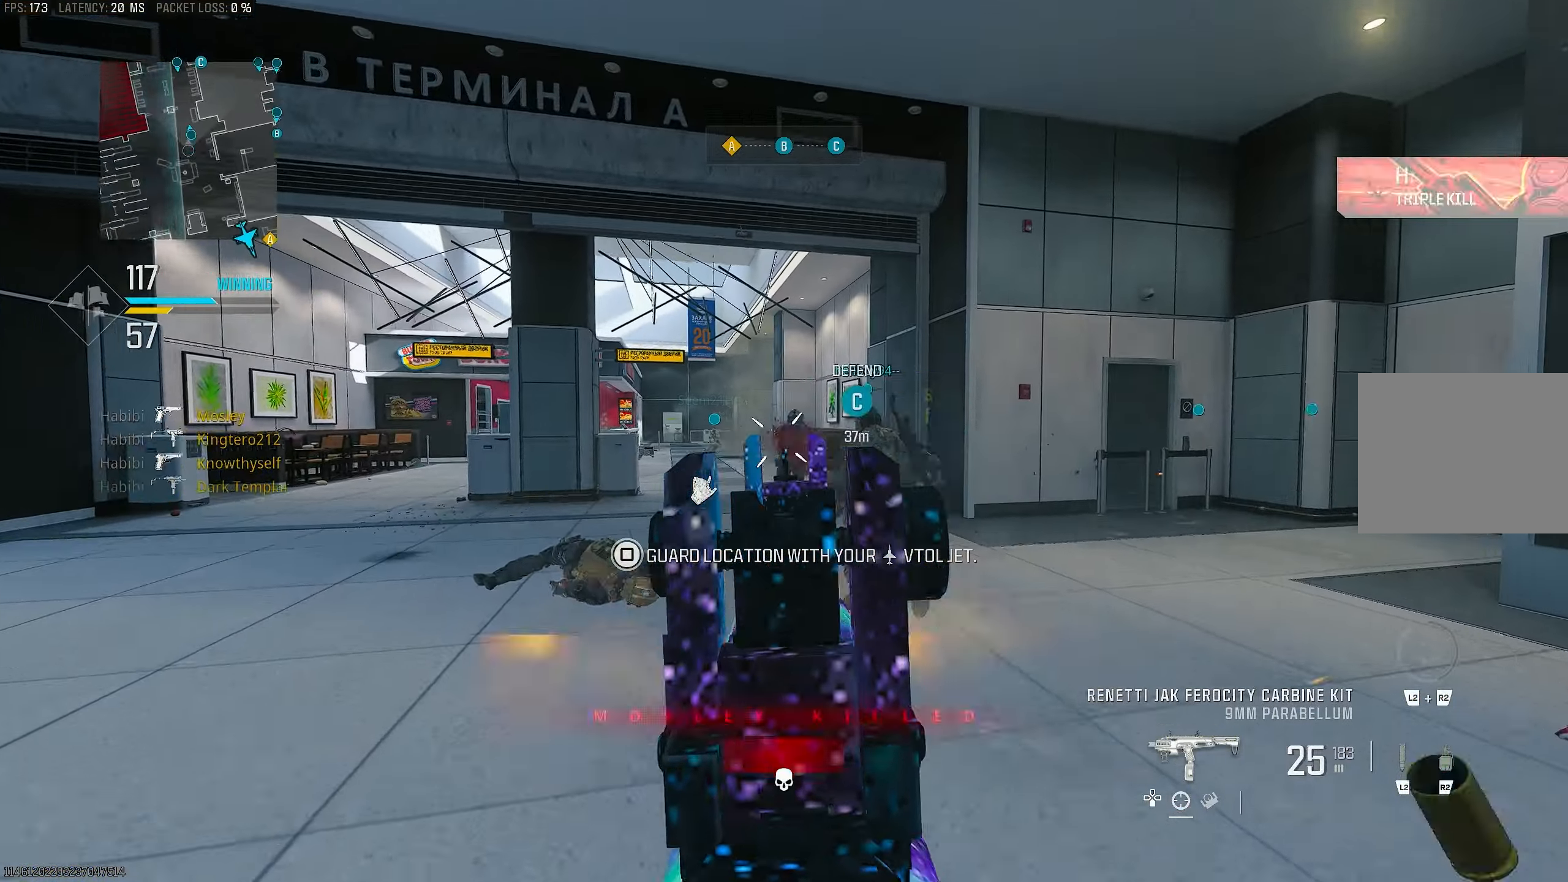
{"buttons": ["R1"], "left_stick": "up", "right_stick": "right", "events": [[83, "left_stick", "up-left"], [83, "right_stick", "center"], [383, "left_stick", "up"], [483, "L1", "up"], [483, "right_stick", "right"]]}
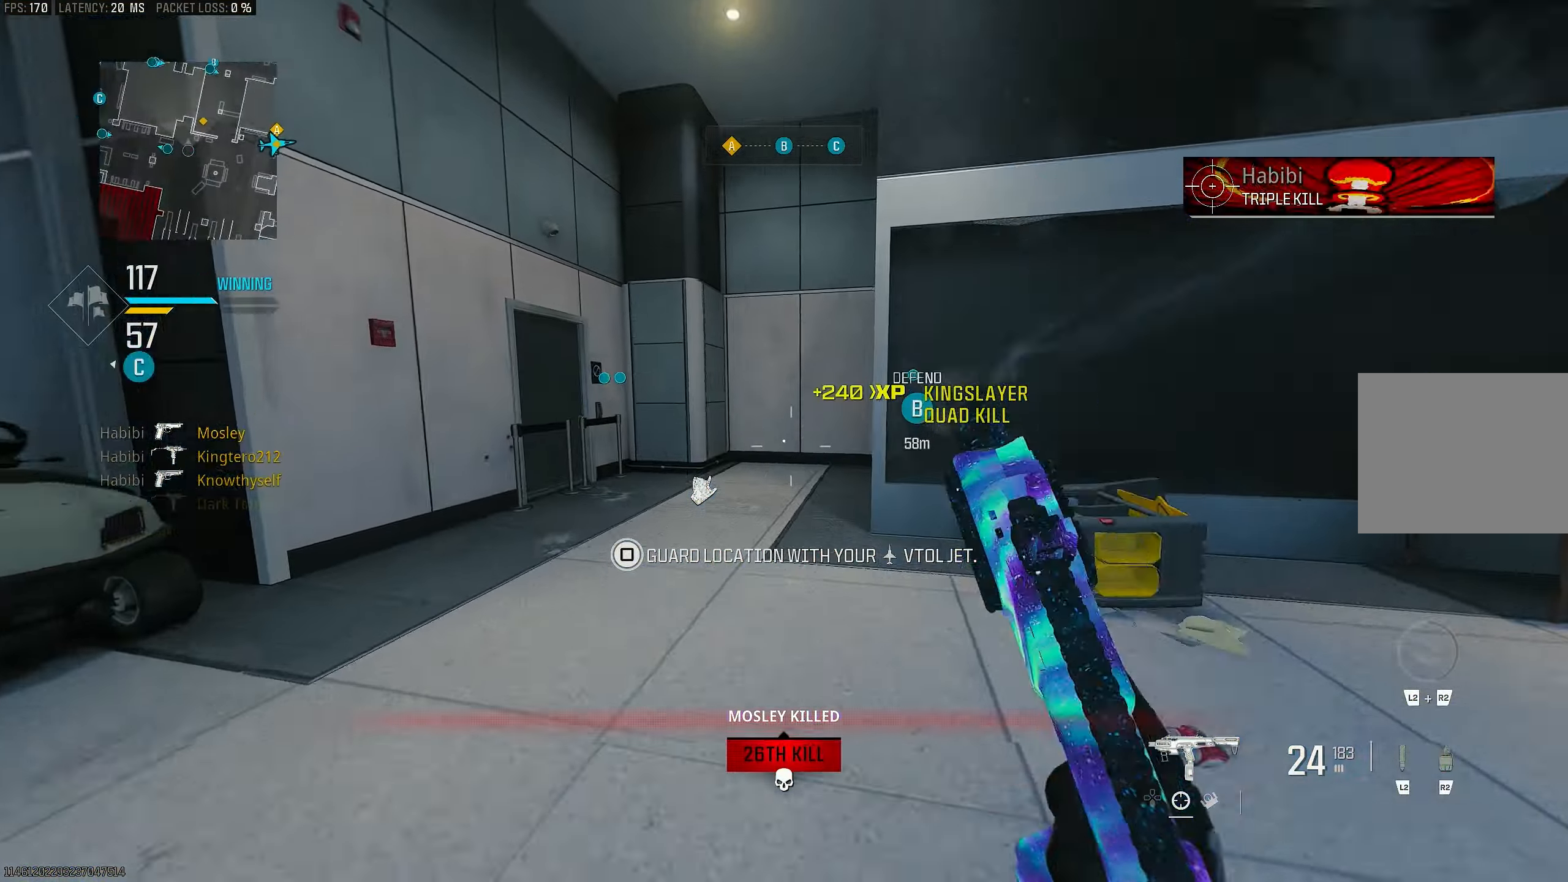
{"buttons": [], "left_stick": "up", "right_stick": "up", "events": [[17, "R1", "up"], [117, "L3", "down"], [250, "L3", "up"], [250, "right_stick", "center"], [317, "R3", "down"], [417, "R3", "up"], [483, "right_stick", "up"]]}
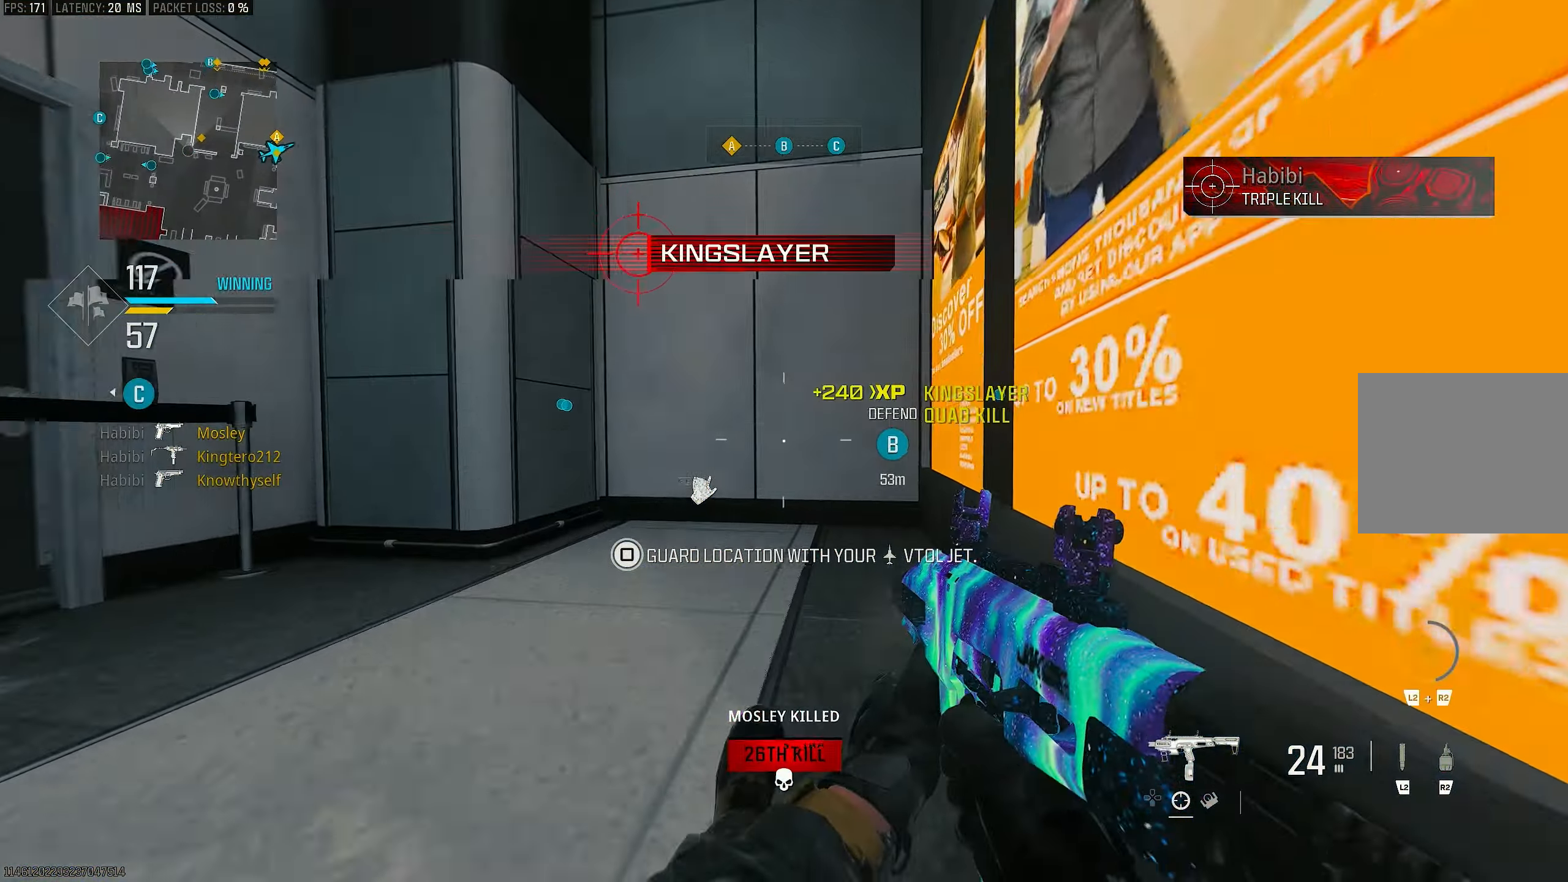
{"buttons": [], "left_stick": "up", "right_stick": "down-right", "events": [[83, "right_stick", "center"], [450, "right_stick", "down-right"]]}
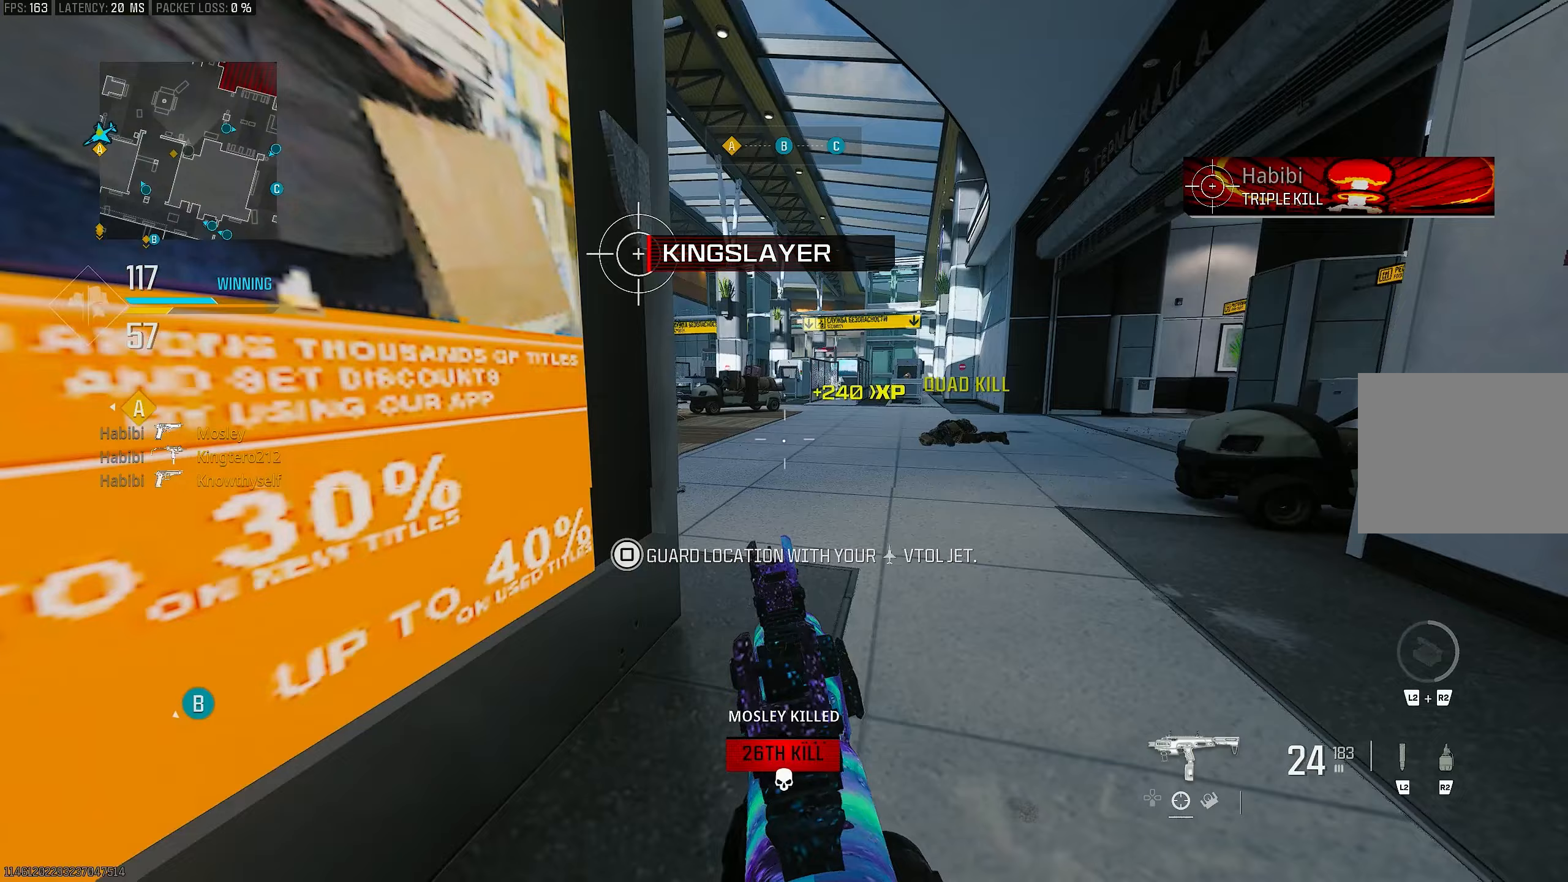
{"buttons": ["CROSS"], "left_stick": "down-right", "right_stick": "center", "events": [[17, "right_stick", "right"], [150, "left_stick", "center"], [217, "L1", "down"], [217, "left_stick", "down"], [283, "L1", "up"], [283, "left_stick", "down-right"], [350, "CROSS", "down"], [383, "right_stick", "center"]]}
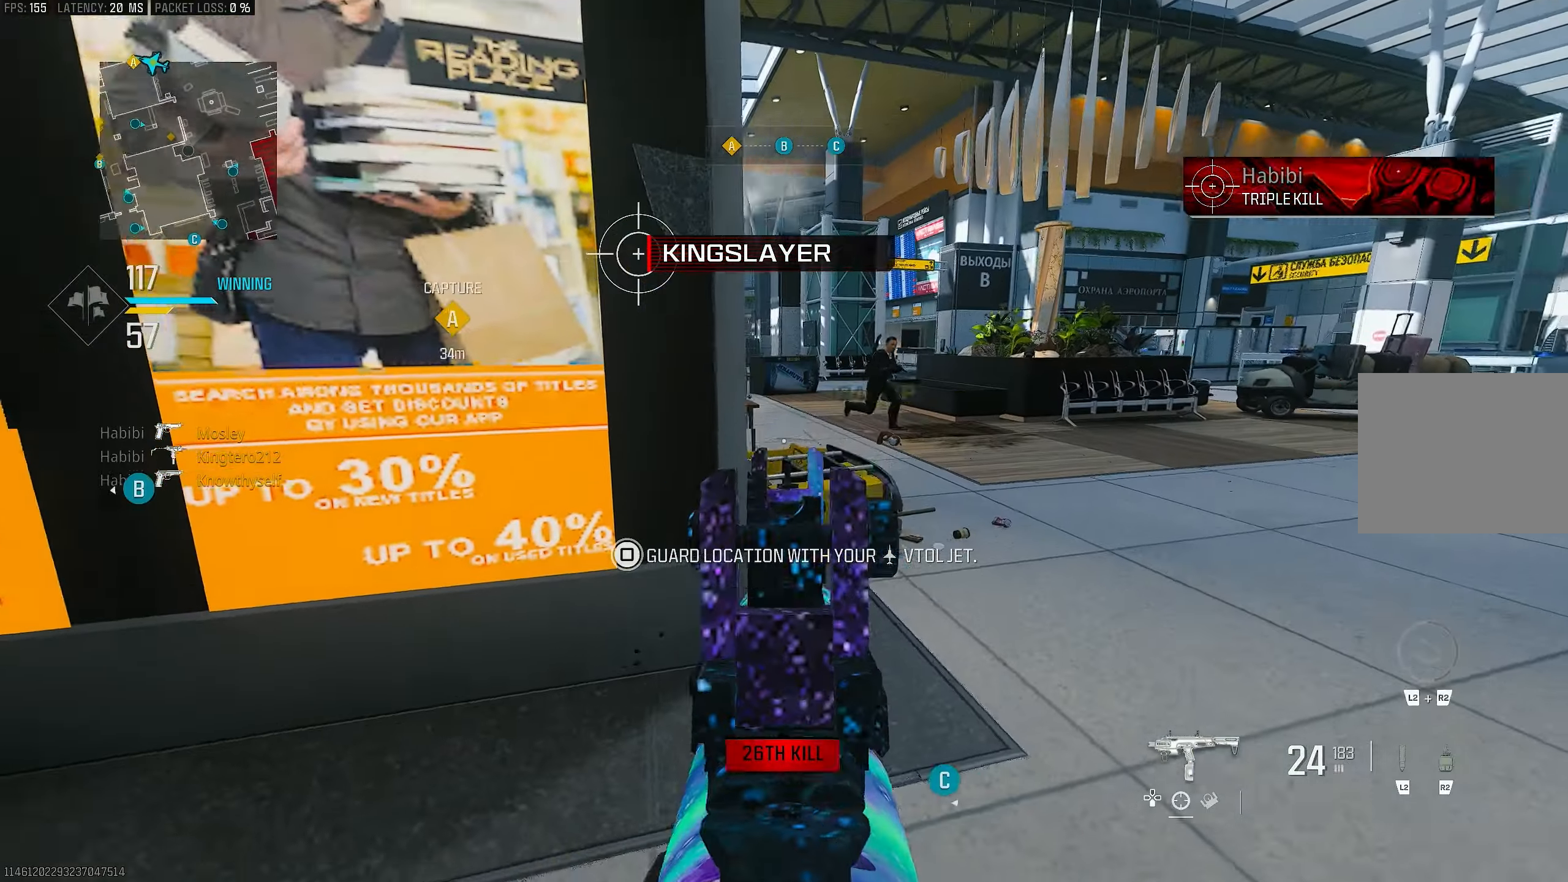
{"buttons": ["L1"], "left_stick": "down-right", "right_stick": "up-left", "events": [[17, "CROSS", "up"], [17, "left_stick", "up-right"], [83, "L3", "down"], [117, "right_stick", "left"], [217, "L3", "up"], [250, "L1", "down"], [283, "left_stick", "down-right"], [450, "right_stick", "up-left"]]}
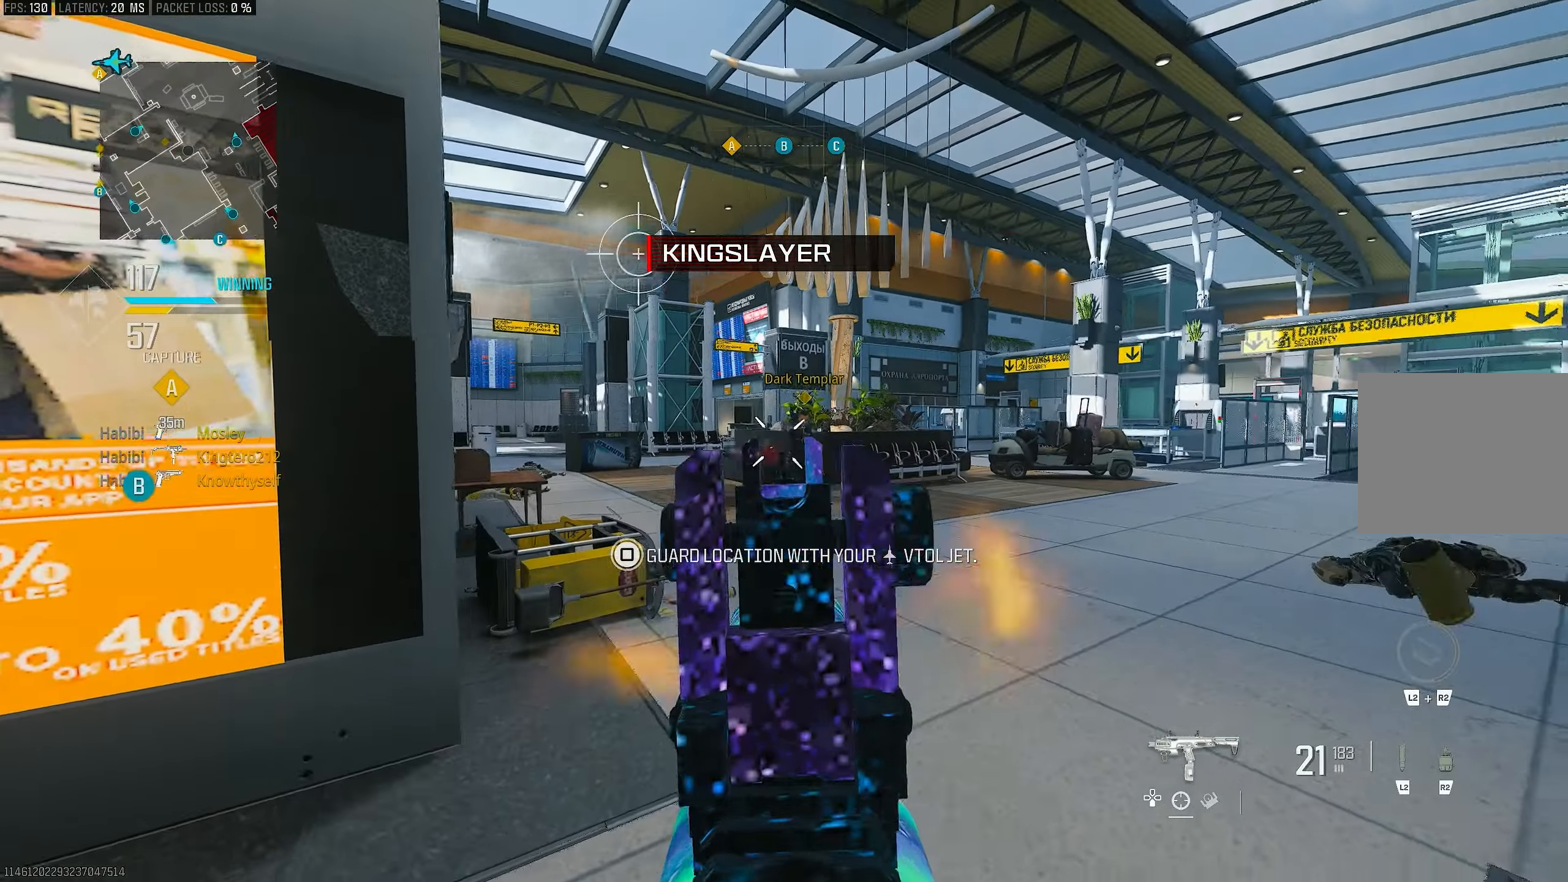
{"buttons": ["L1", "R1"], "left_stick": "left", "right_stick": "right", "events": [[17, "right_stick", "up"], [150, "right_stick", "up-right"], [250, "R1", "down"], [250, "right_stick", "right"], [283, "left_stick", "left"], [350, "right_stick", "down"], [450, "right_stick", "right"]]}
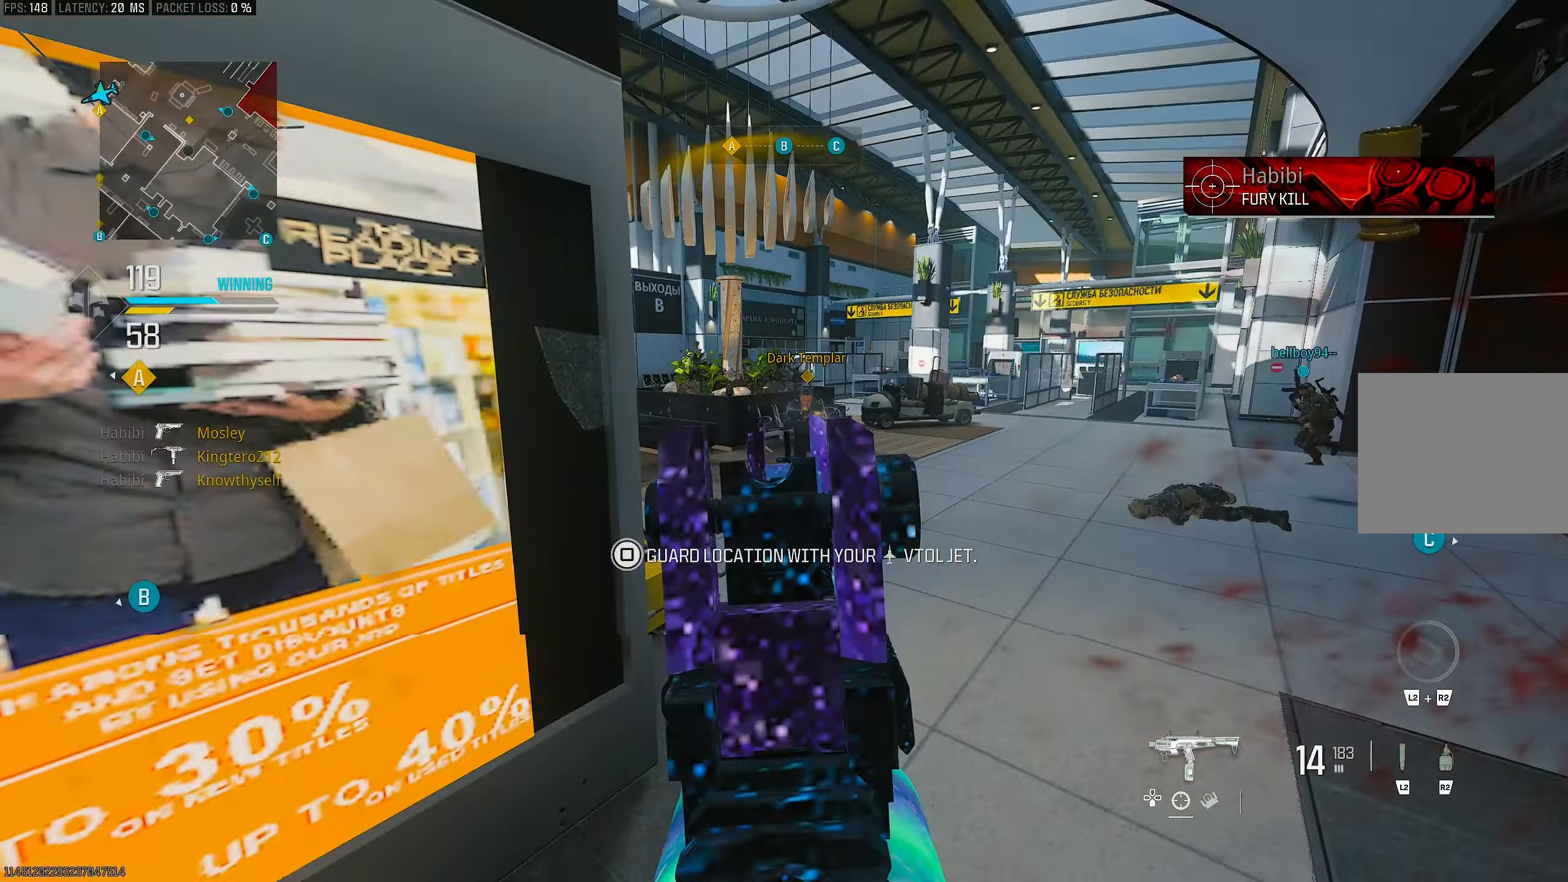
{"buttons": ["L1", "R1"], "left_stick": "left", "right_stick": "down-left", "events": [[83, "right_stick", "down-right"], [117, "CROSS", "down"], [283, "CROSS", "up"], [383, "right_stick", "down-left"]]}
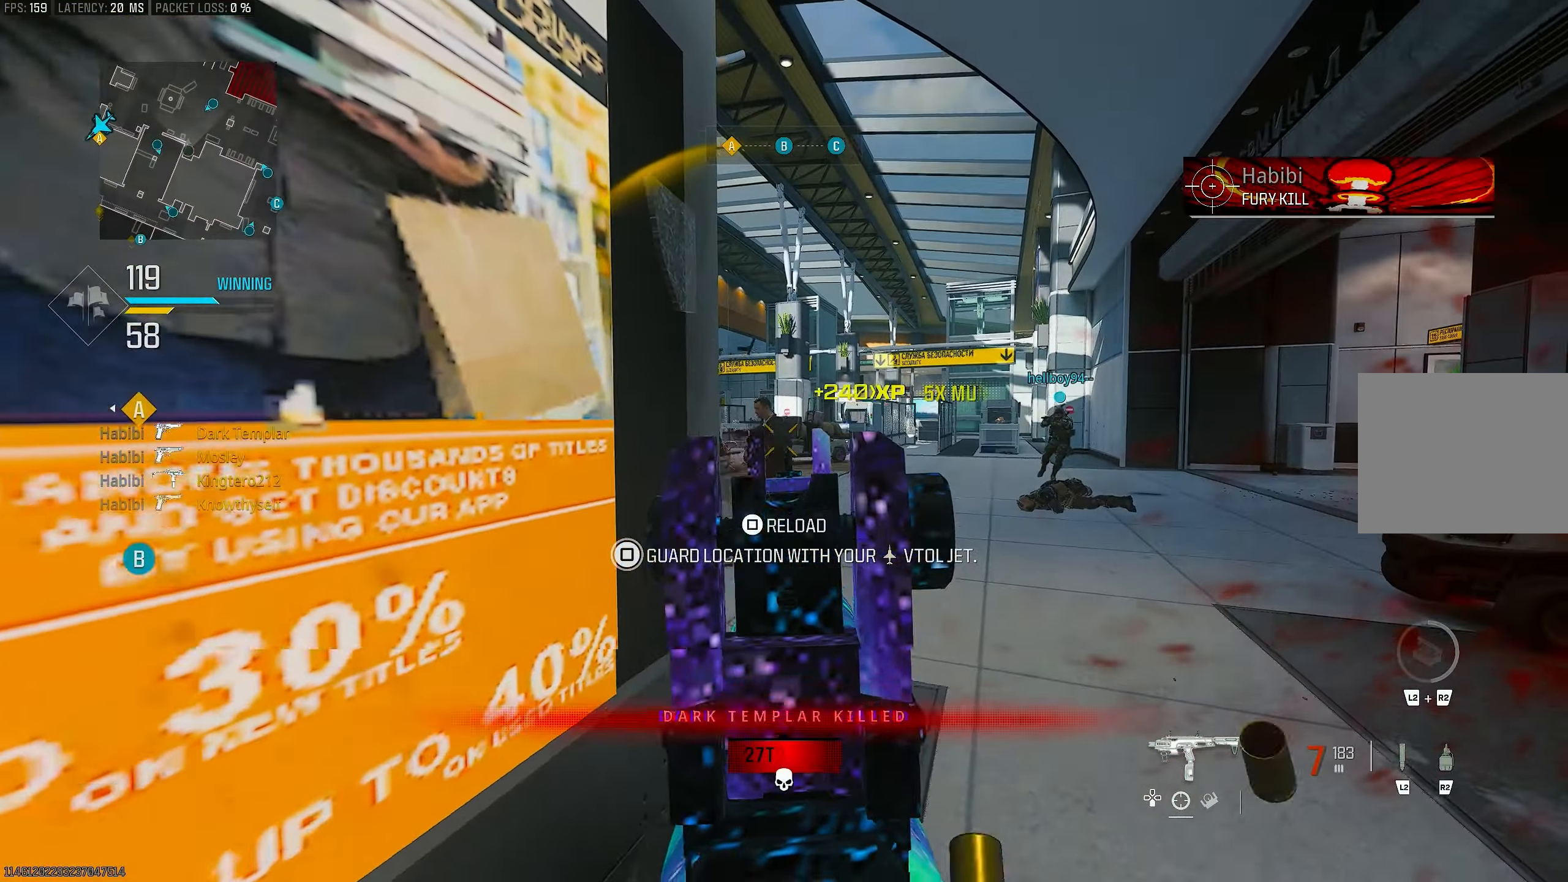
{"buttons": ["L1", "R1"], "left_stick": "up", "right_stick": "right", "events": [[50, "right_stick", "right"], [100, "left_stick", "up"], [150, "left_stick", "up-left"], [183, "right_stick", "center"], [250, "right_stick", "right"], [333, "right_stick", "center"], [350, "left_stick", "up"], [383, "right_stick", "right"]]}
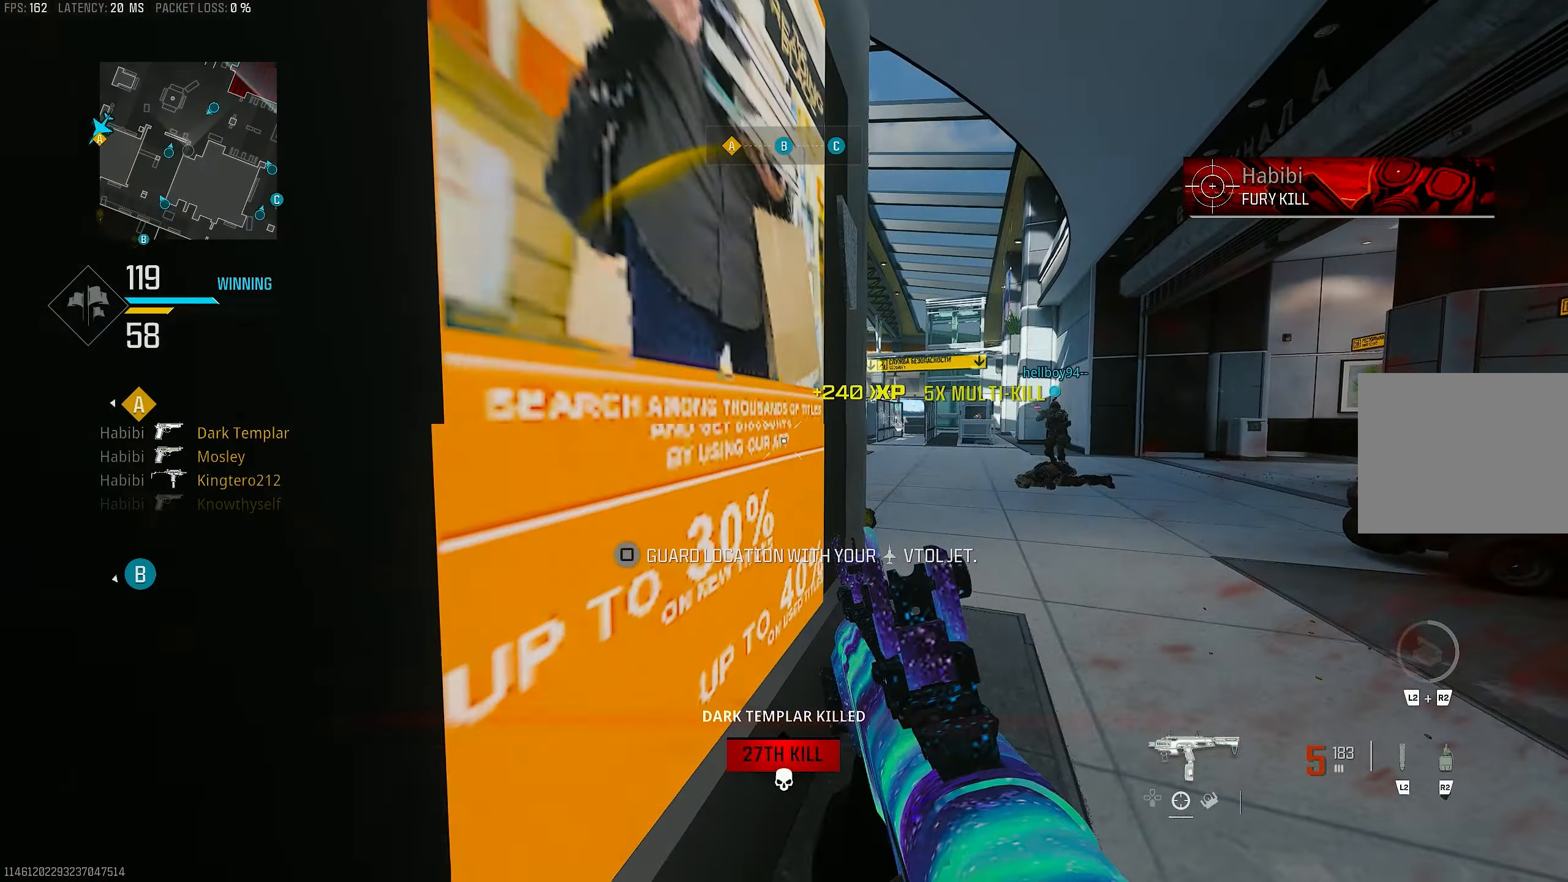
{"buttons": ["R3"], "left_stick": "up", "right_stick": "center", "events": [[17, "left_stick", "down-left"], [17, "right_stick", "center"], [50, "L1", "up"], [50, "R1", "up"], [117, "SQUARE", "down"], [183, "SQUARE", "up"], [317, "R3", "down"], [317, "left_stick", "up"]]}
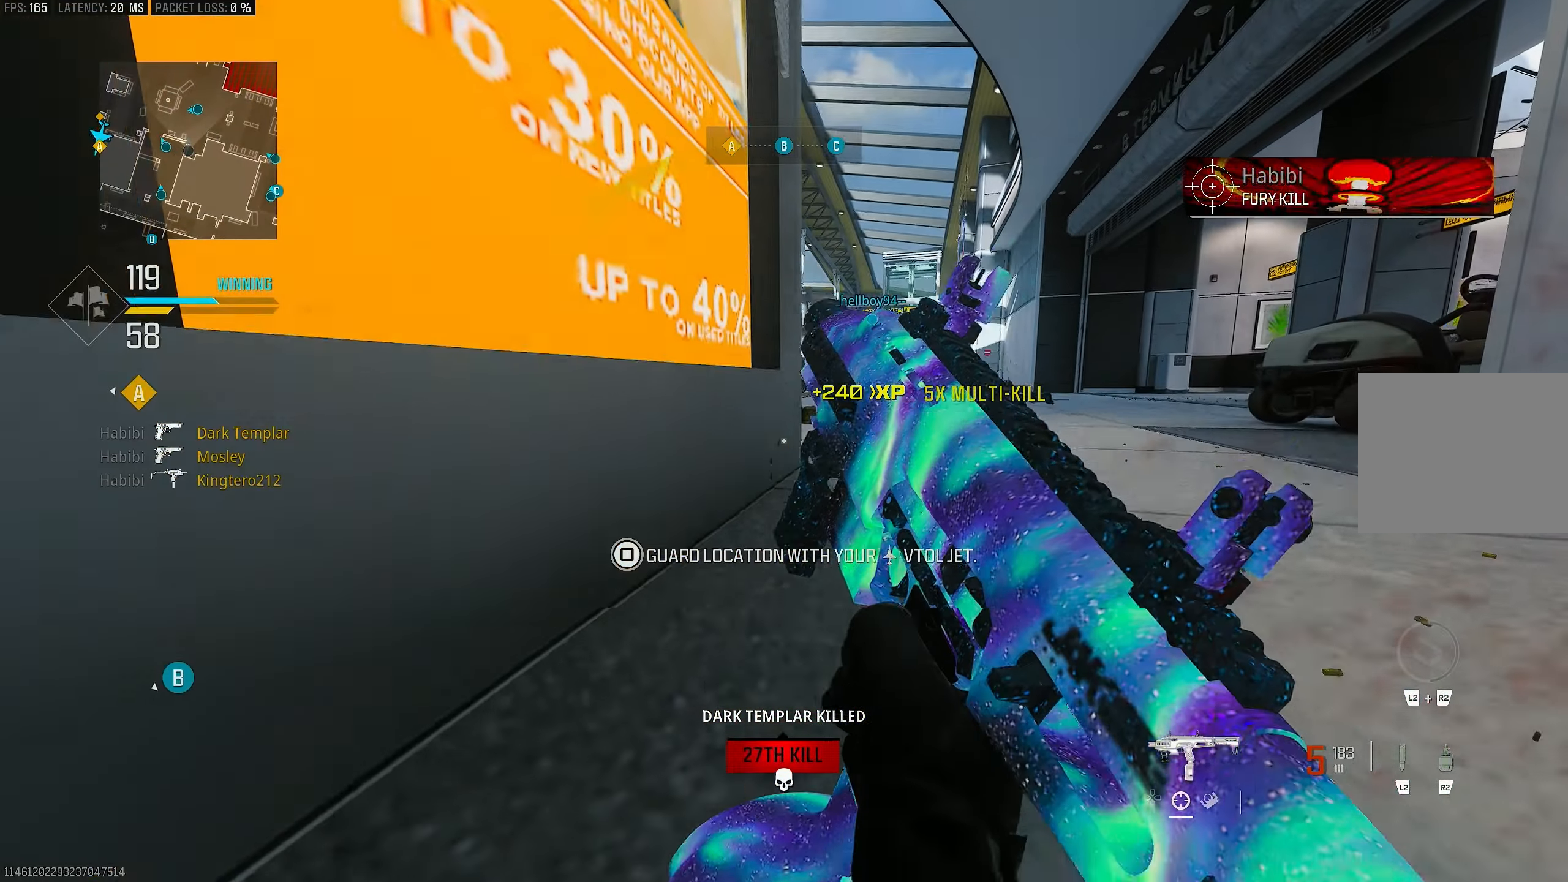
{"buttons": [], "left_stick": "center", "right_stick": "center", "events": [[50, "left_stick", "up-left"], [150, "left_stick", "down-left"], [217, "left_stick", "down-right"], [250, "R3", "up"], [417, "left_stick", "center"]]}
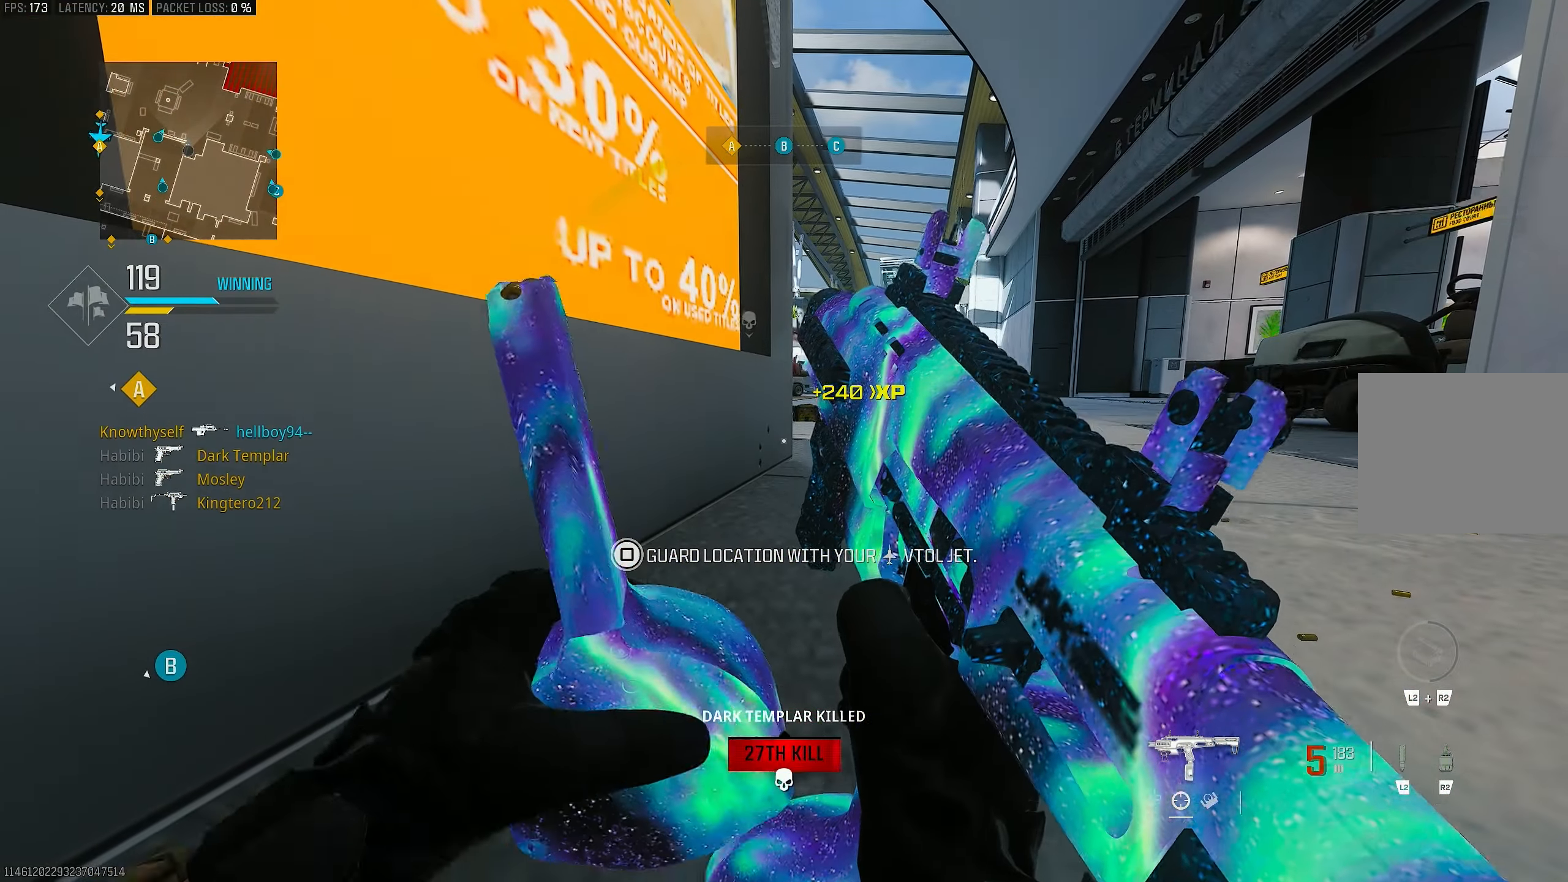
{"buttons": [], "left_stick": "center", "right_stick": "center", "events": []}
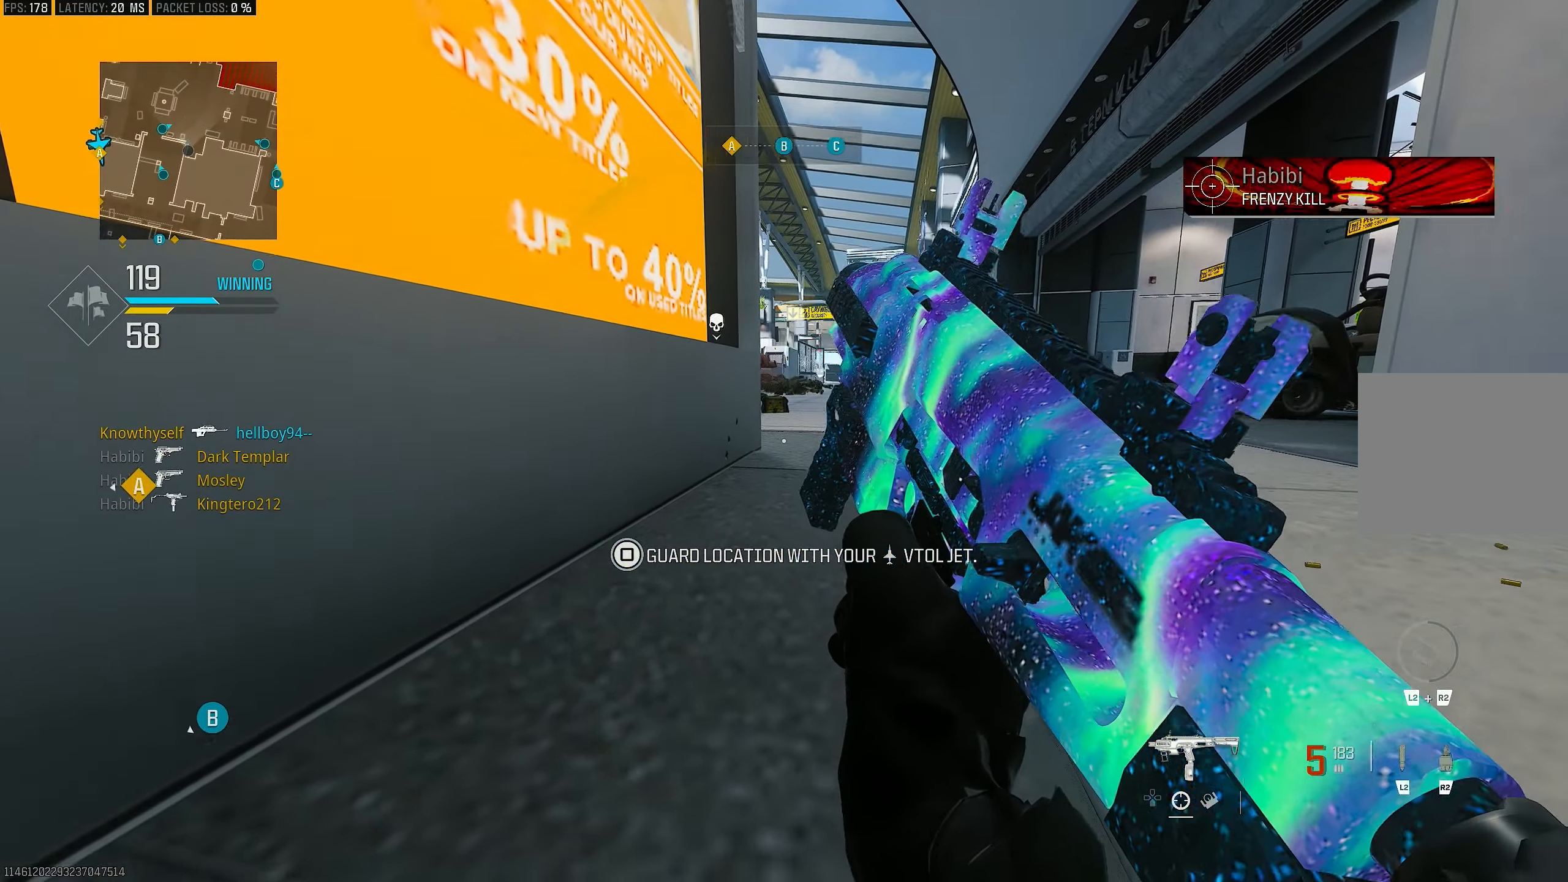
{"buttons": [], "left_stick": "center", "right_stick": "center", "events": []}
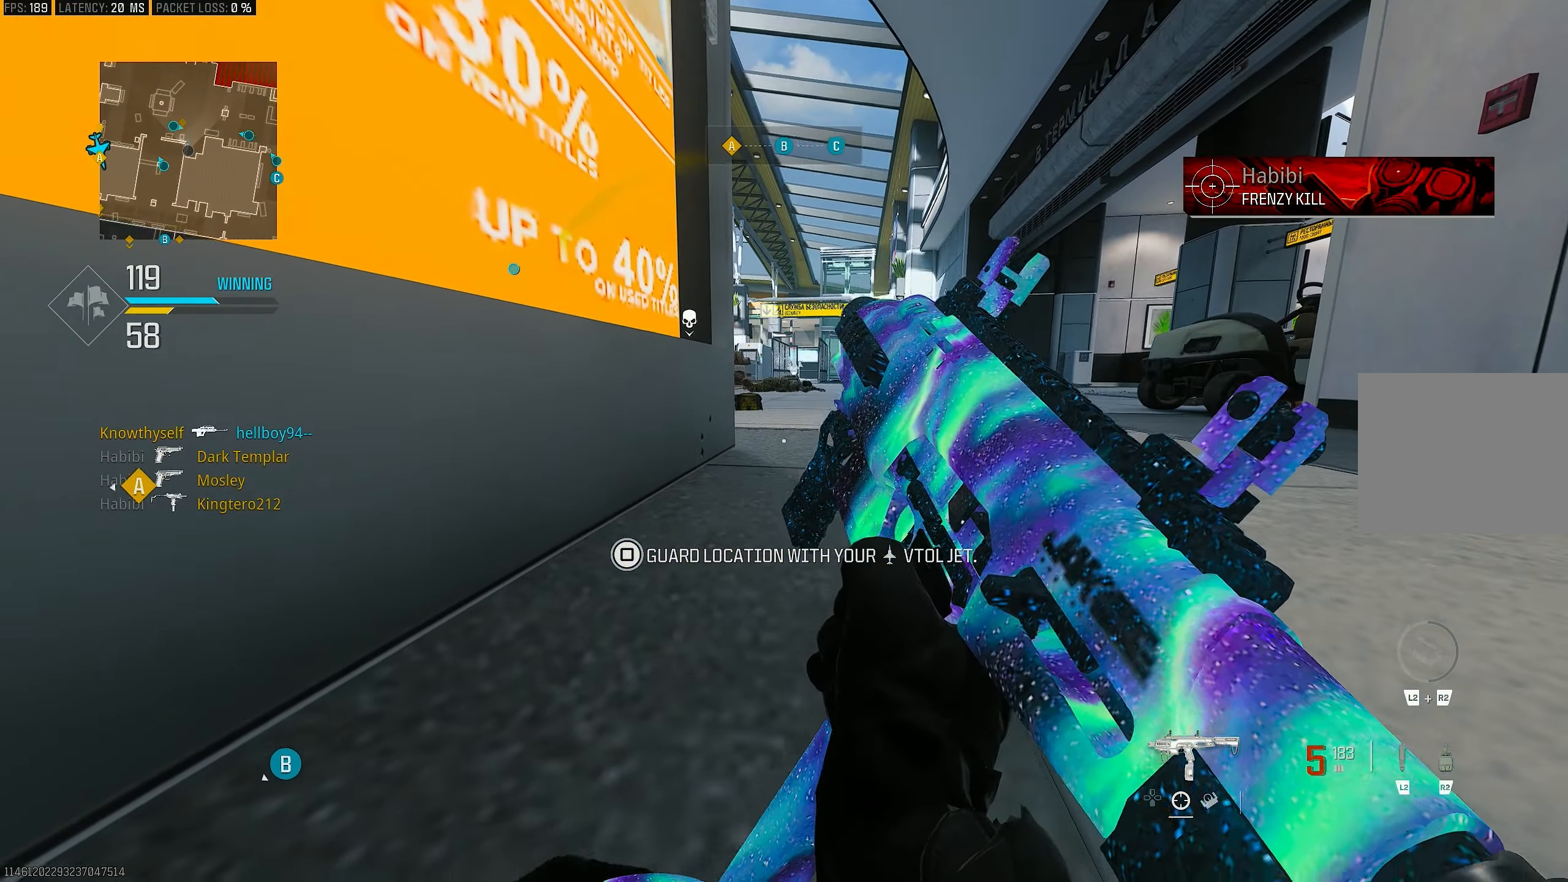
{"buttons": [], "left_stick": "center", "right_stick": "center", "events": []}
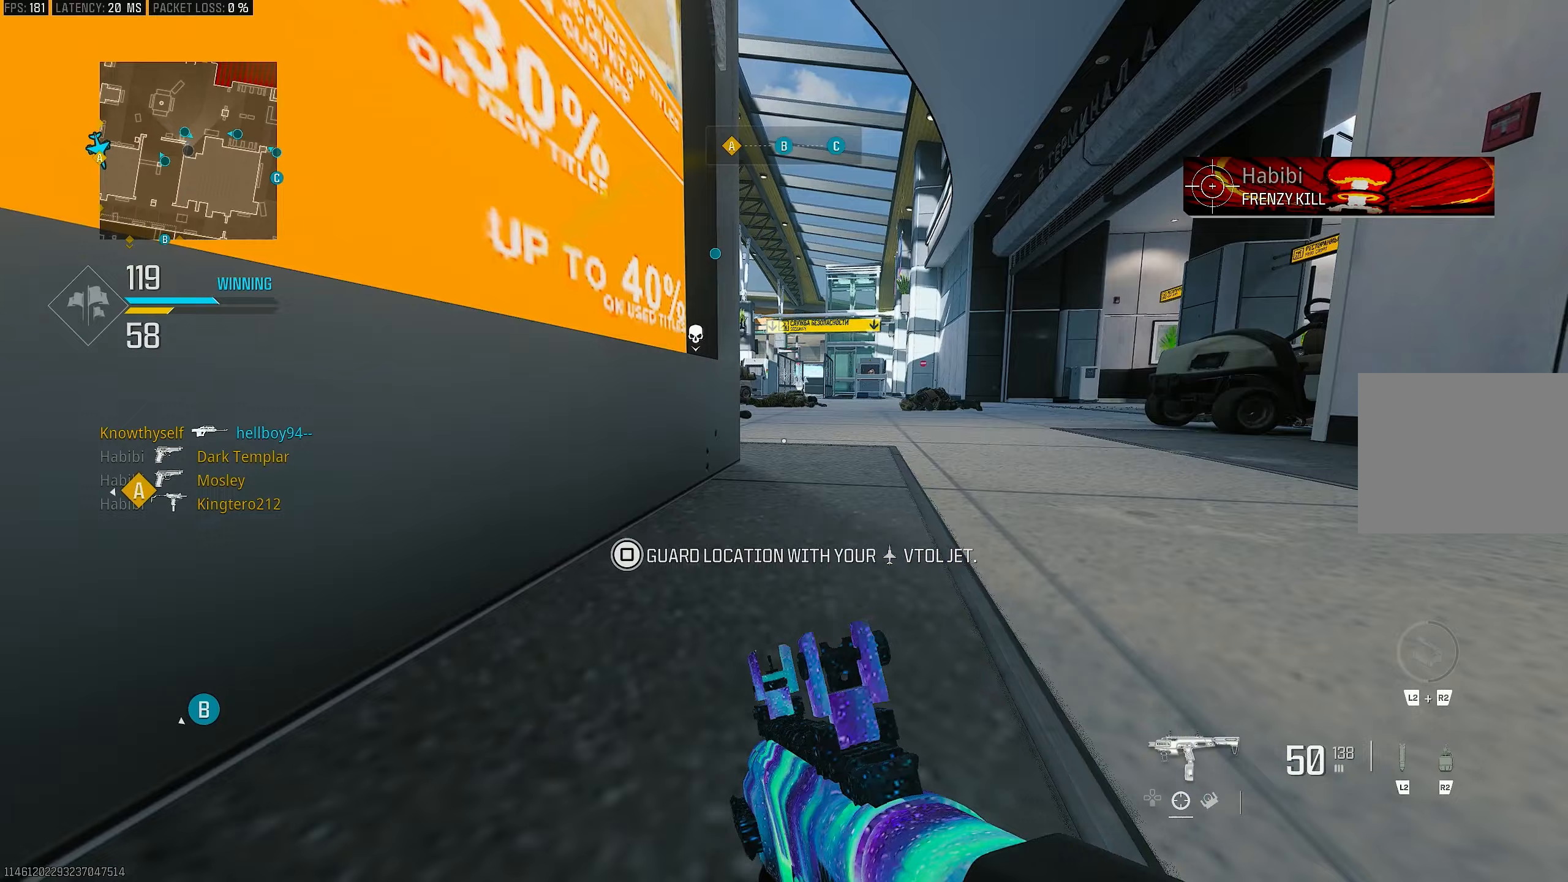
{"buttons": [], "left_stick": "center", "right_stick": "center", "events": [[317, "TRIANGLE", "down"], [383, "TRIANGLE", "up"]]}
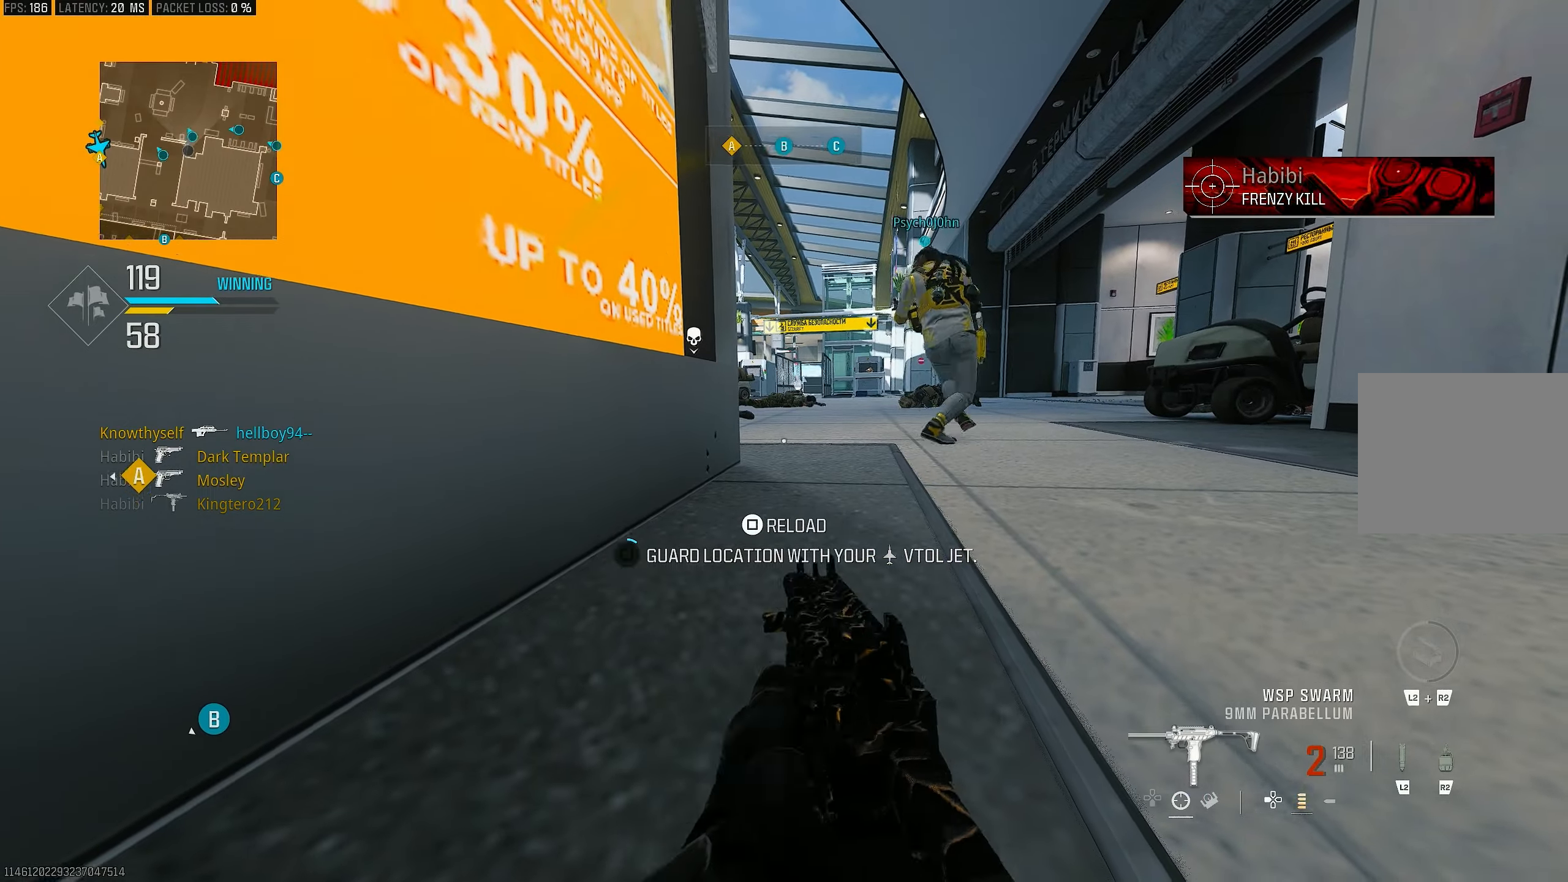
{"buttons": ["SQUARE"], "left_stick": "center", "right_stick": "center", "events": [[250, "SQUARE", "down"], [350, "SQUARE", "up"], [417, "SQUARE", "down"]]}
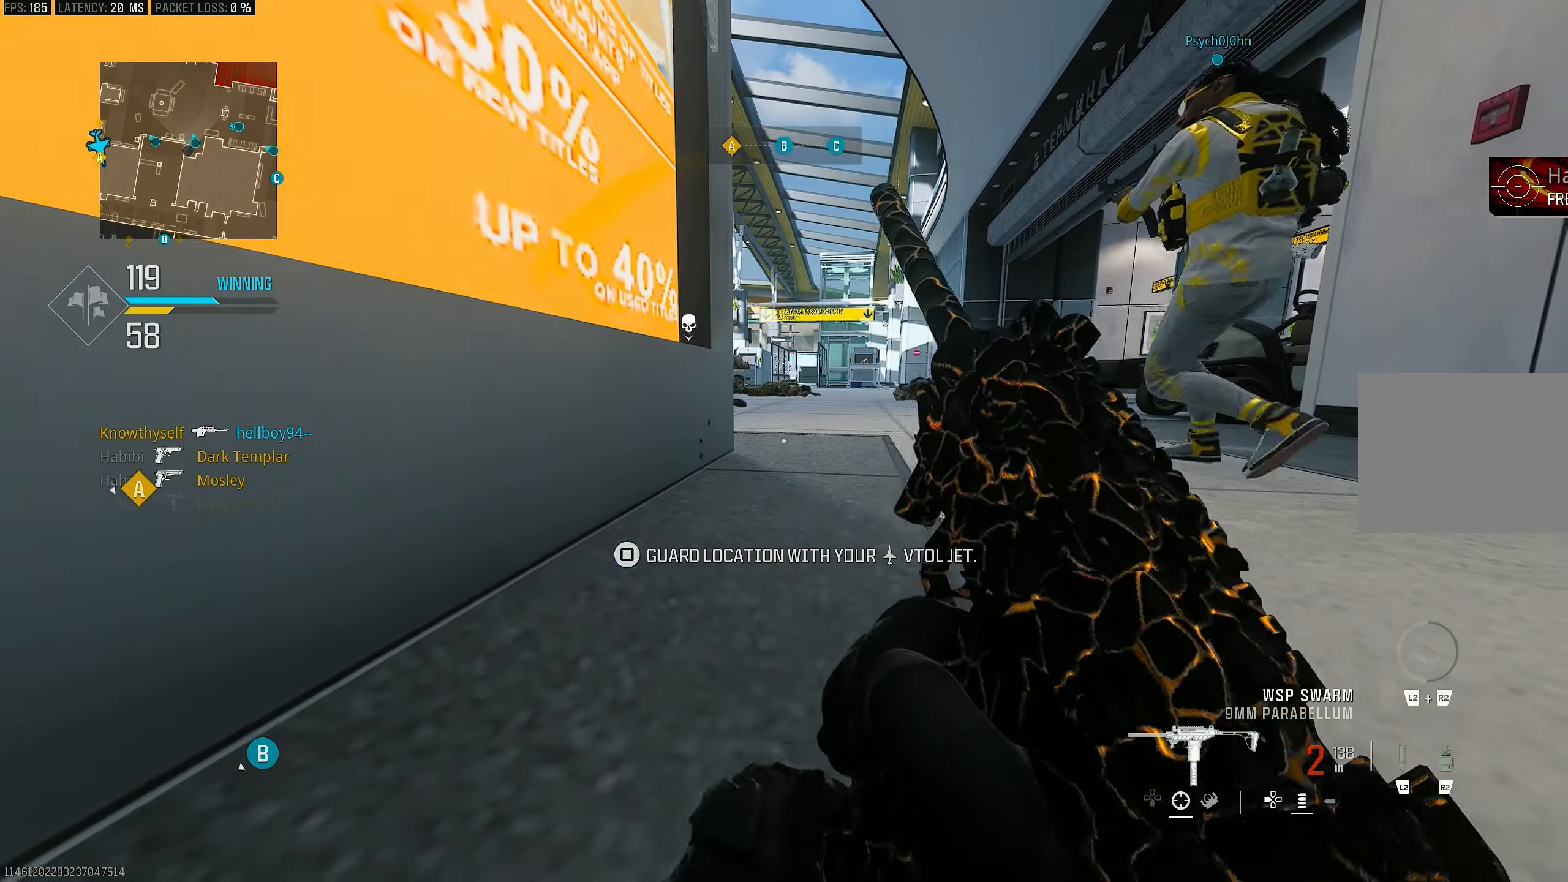
{"buttons": ["SQUARE"], "left_stick": "center", "right_stick": "center", "events": [[50, "SQUARE", "up"], [117, "SQUARE", "down"], [283, "SQUARE", "up"], [350, "SQUARE", "down"], [383, "SQUARE", "up"], [450, "SQUARE", "down"]]}
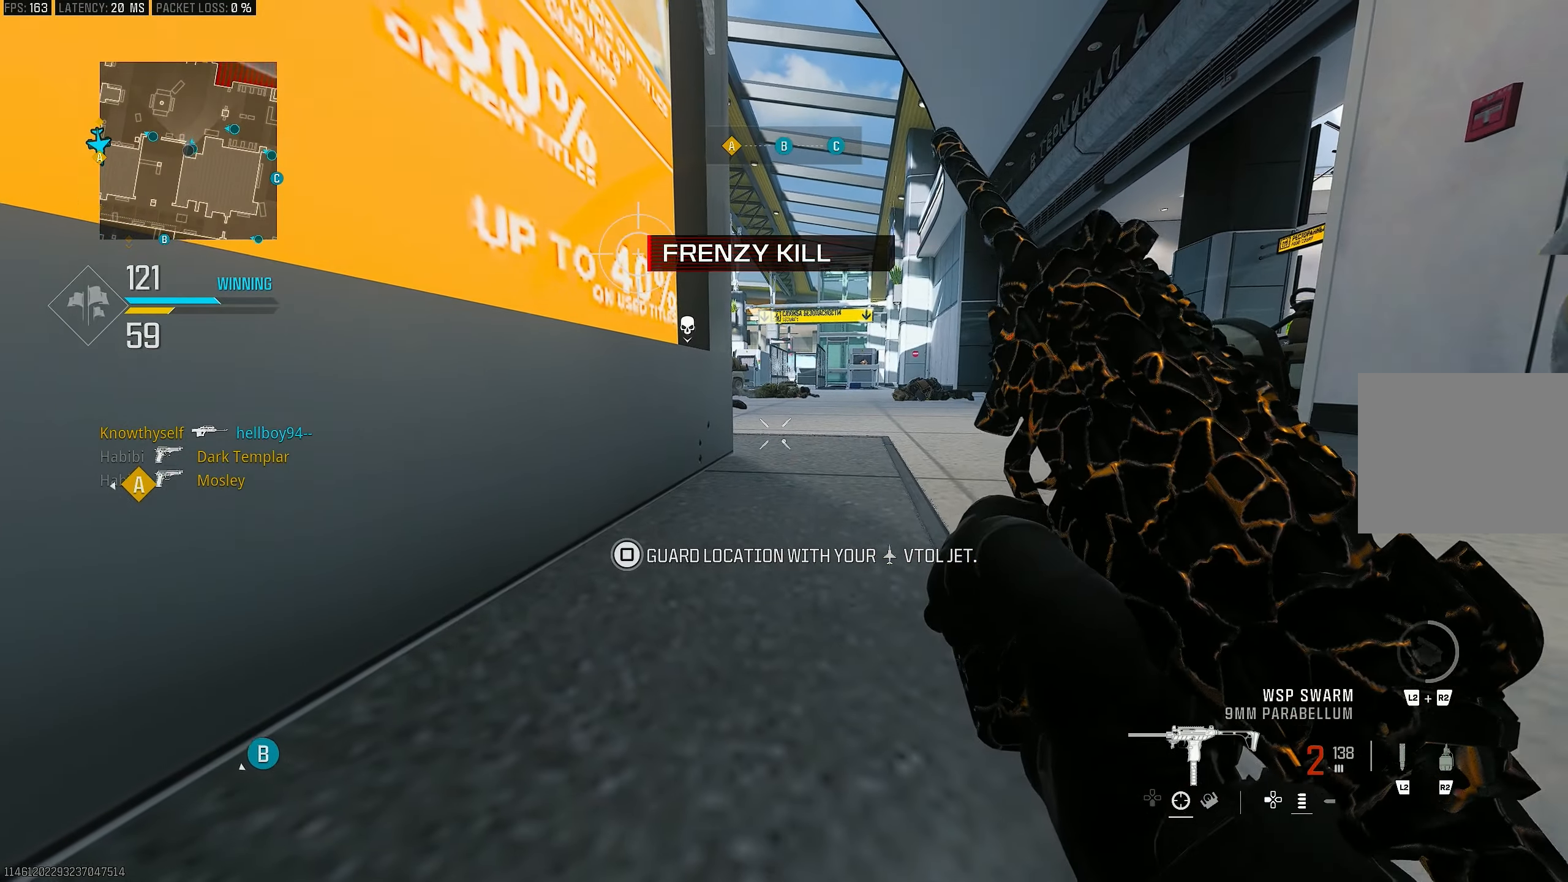
{"buttons": [], "left_stick": "center", "right_stick": "center", "events": [[17, "SQUARE", "up"]]}
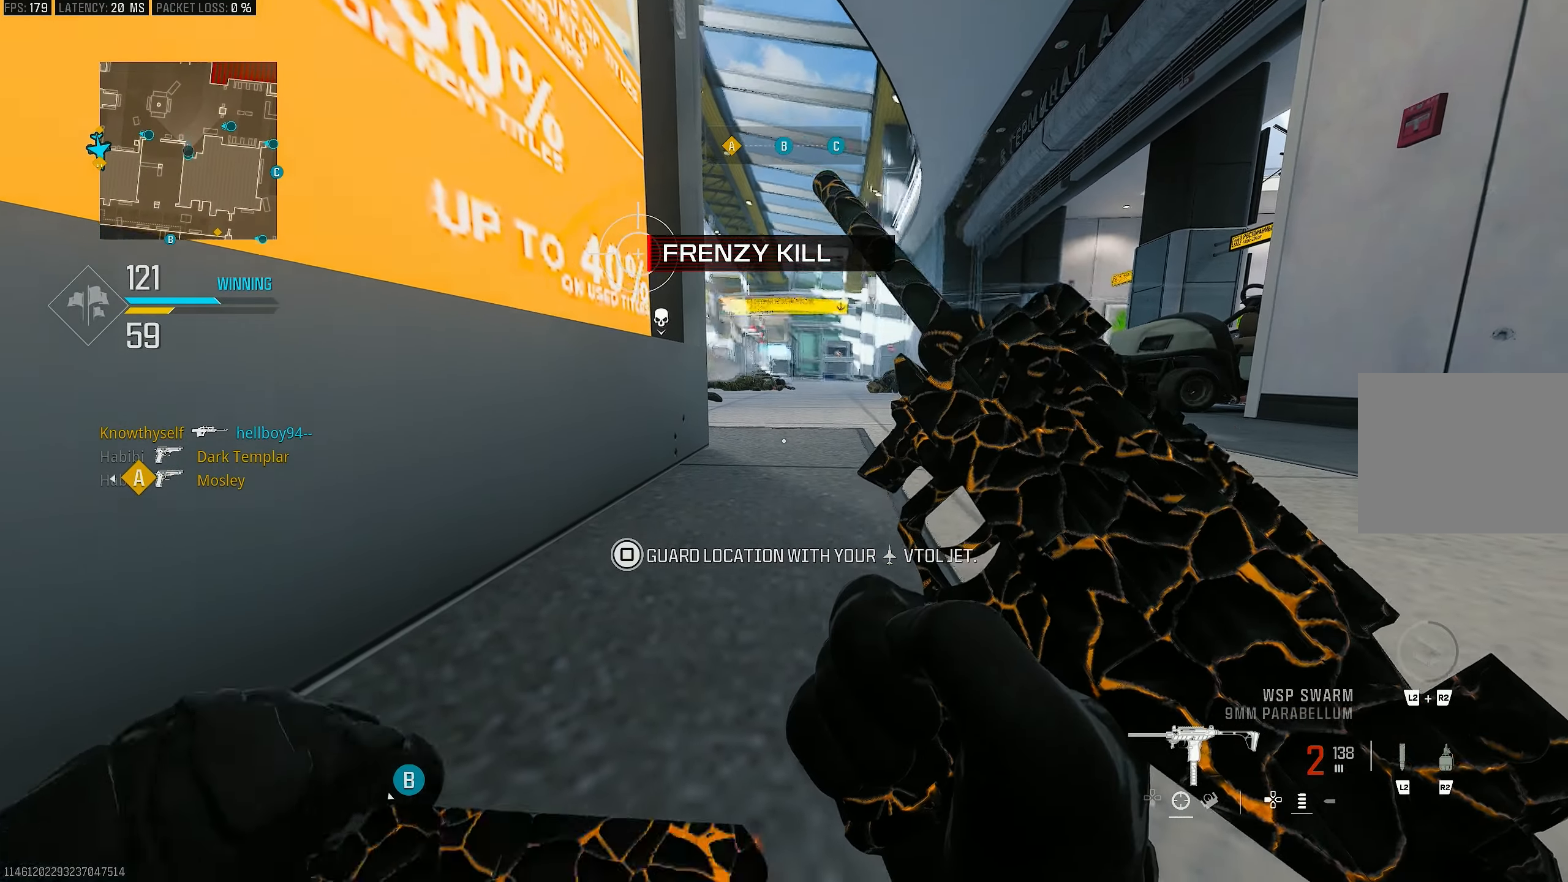
{"buttons": [], "left_stick": "center", "right_stick": "center", "events": []}
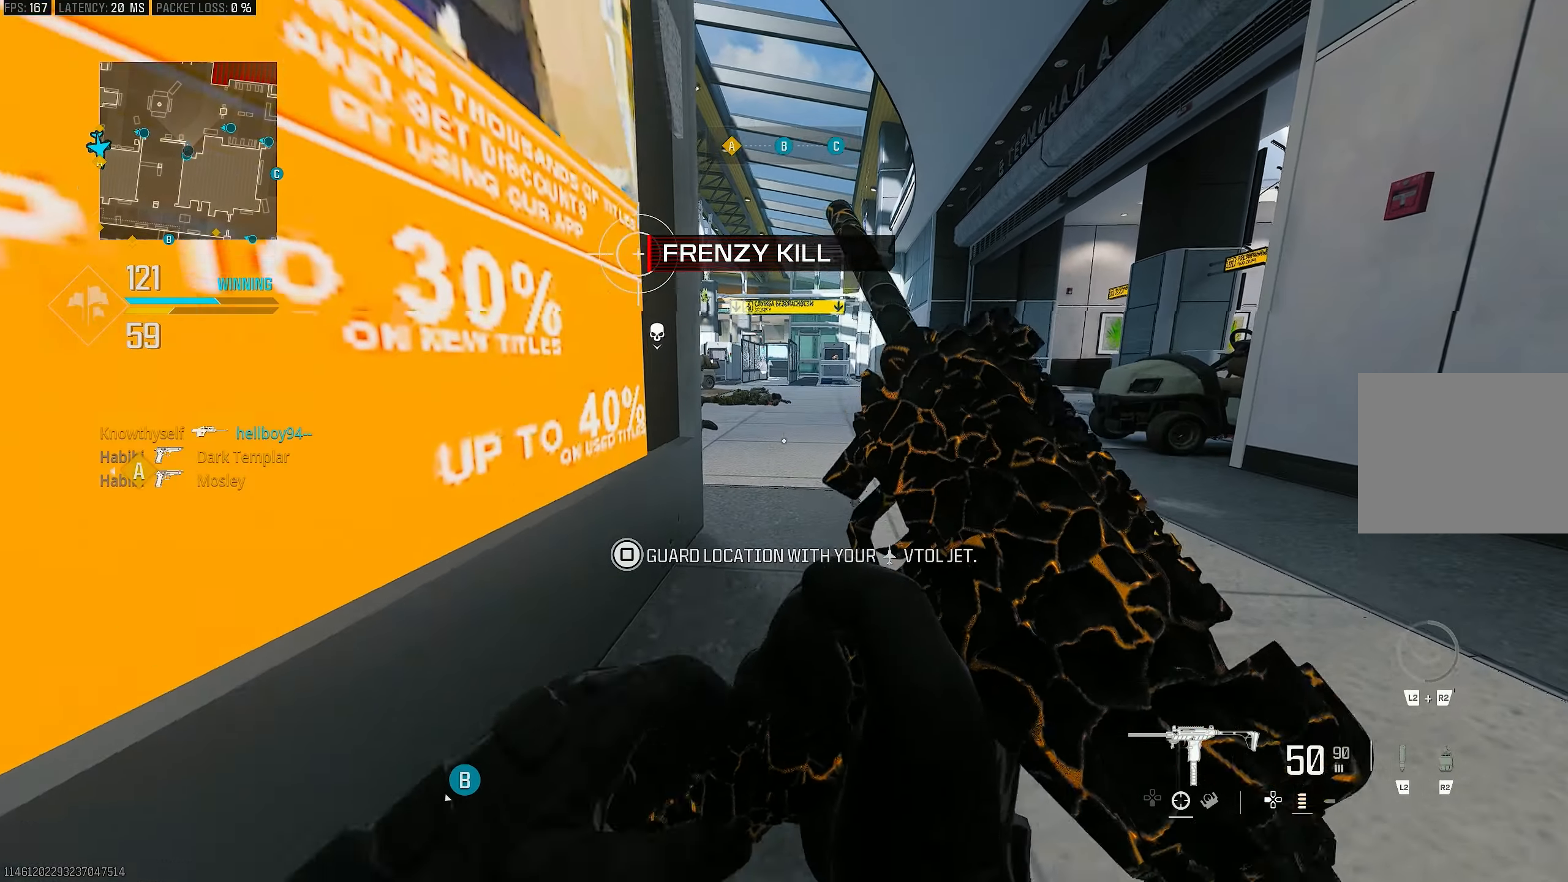
{"buttons": [], "left_stick": "right", "right_stick": "center", "events": [[117, "CROSS", "down"], [250, "CROSS", "up"], [450, "left_stick", "right"]]}
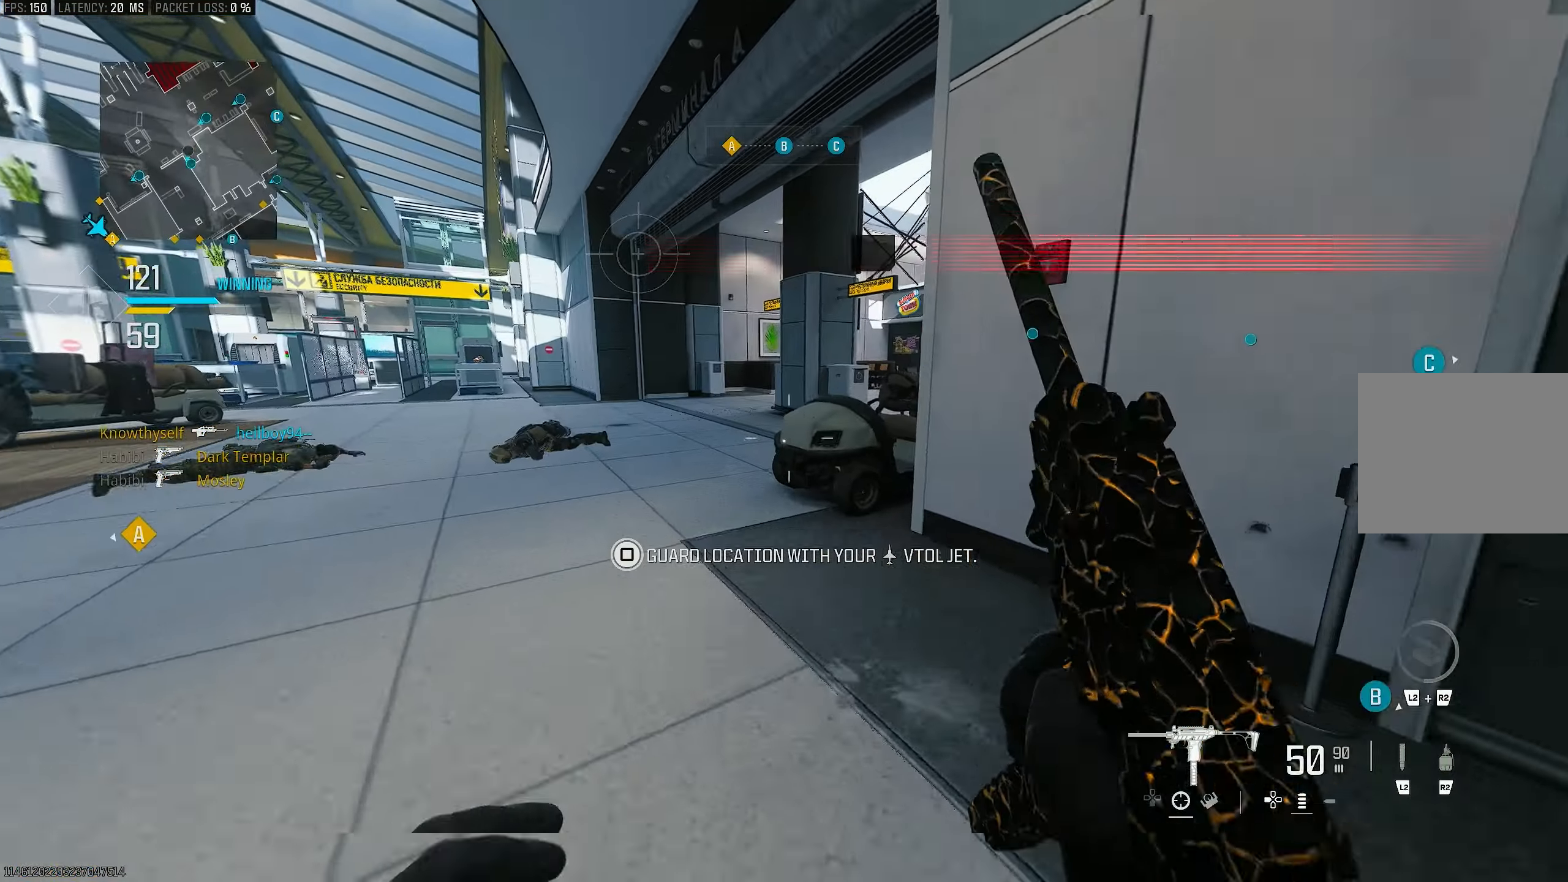
{"buttons": [], "left_stick": "up", "right_stick": "center", "events": [[83, "left_stick", "up-right"], [217, "L3", "down"], [217, "left_stick", "up"], [217, "right_stick", "right"], [350, "L3", "up"], [417, "right_stick", "center"]]}
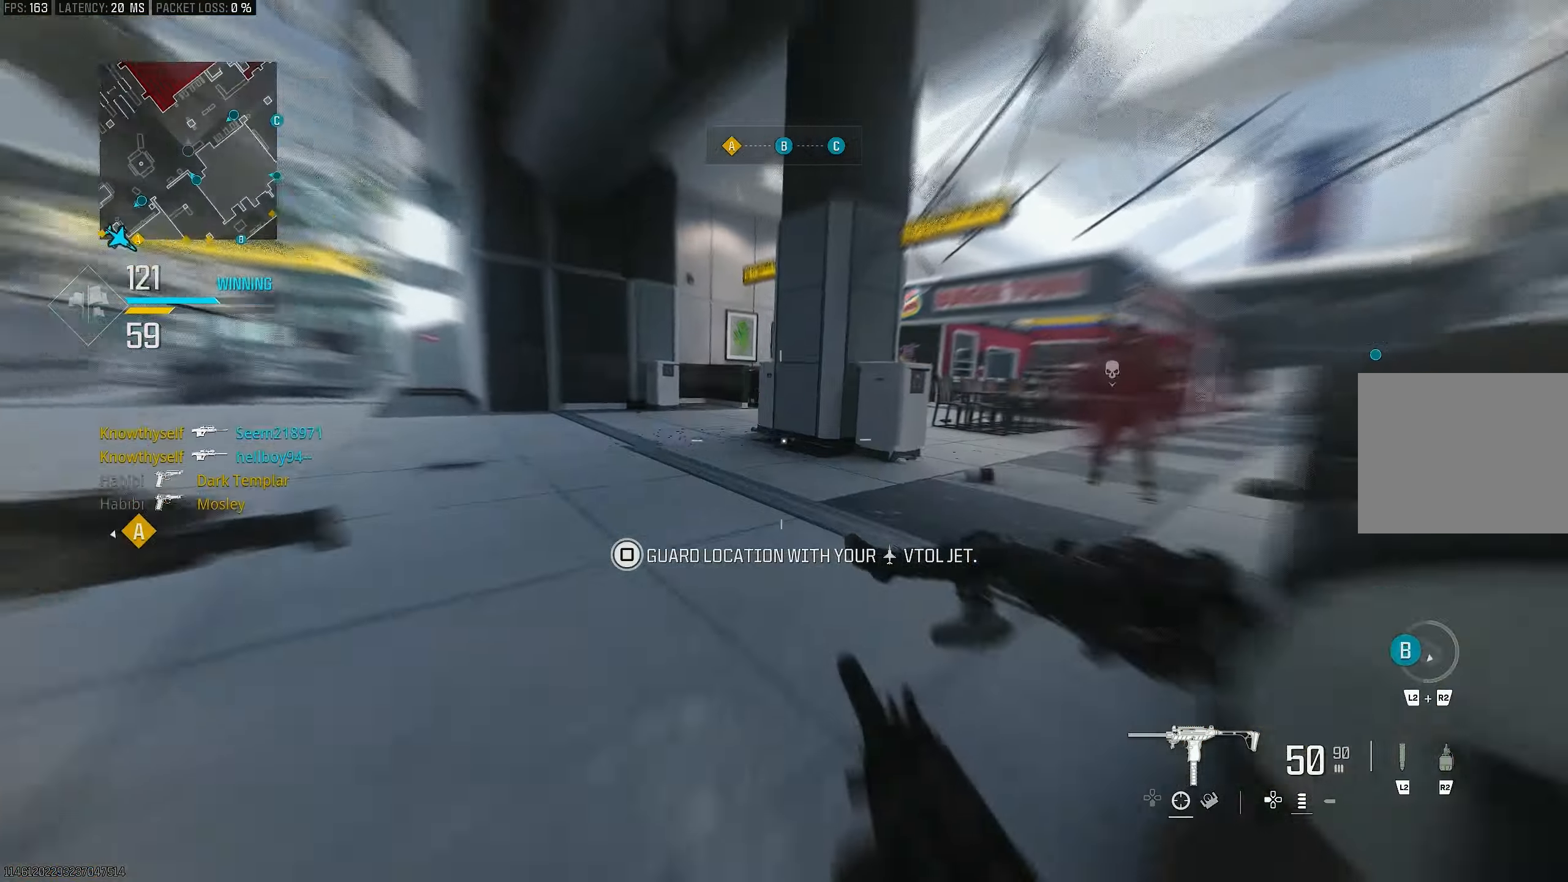
{"buttons": [], "left_stick": "up", "right_stick": "right", "events": [[83, "R3", "down"], [150, "R3", "up"], [317, "R3", "down"], [350, "CROSS", "down"], [383, "R3", "up"], [417, "right_stick", "right"], [483, "CROSS", "up"]]}
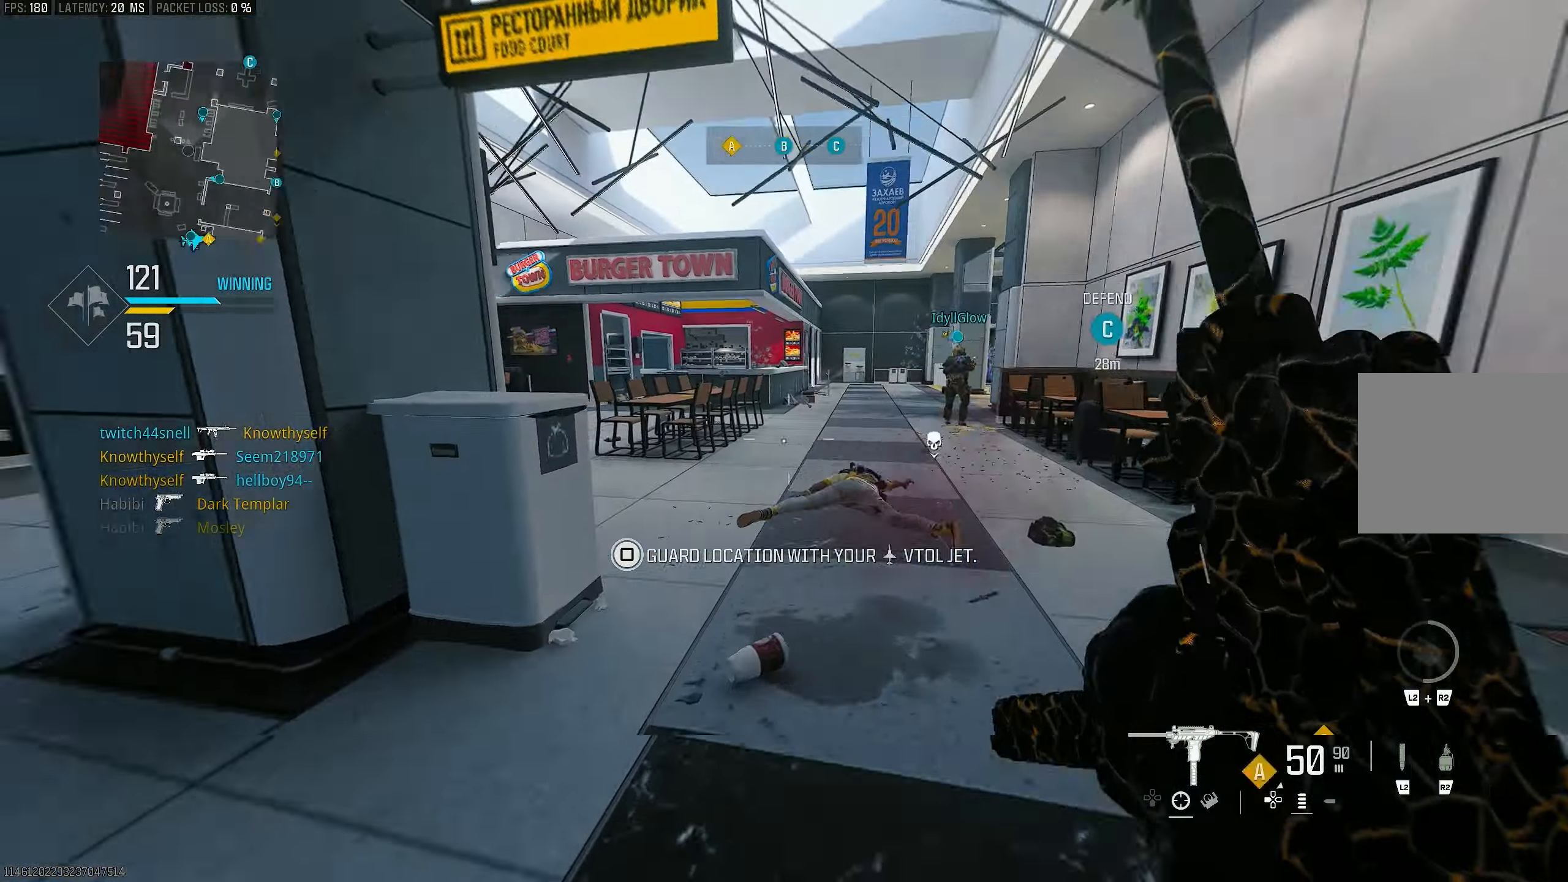
{"buttons": [], "left_stick": "up", "right_stick": "left", "events": [[17, "L3", "down"], [117, "L3", "up"], [183, "right_stick", "center"], [317, "right_stick", "left"]]}
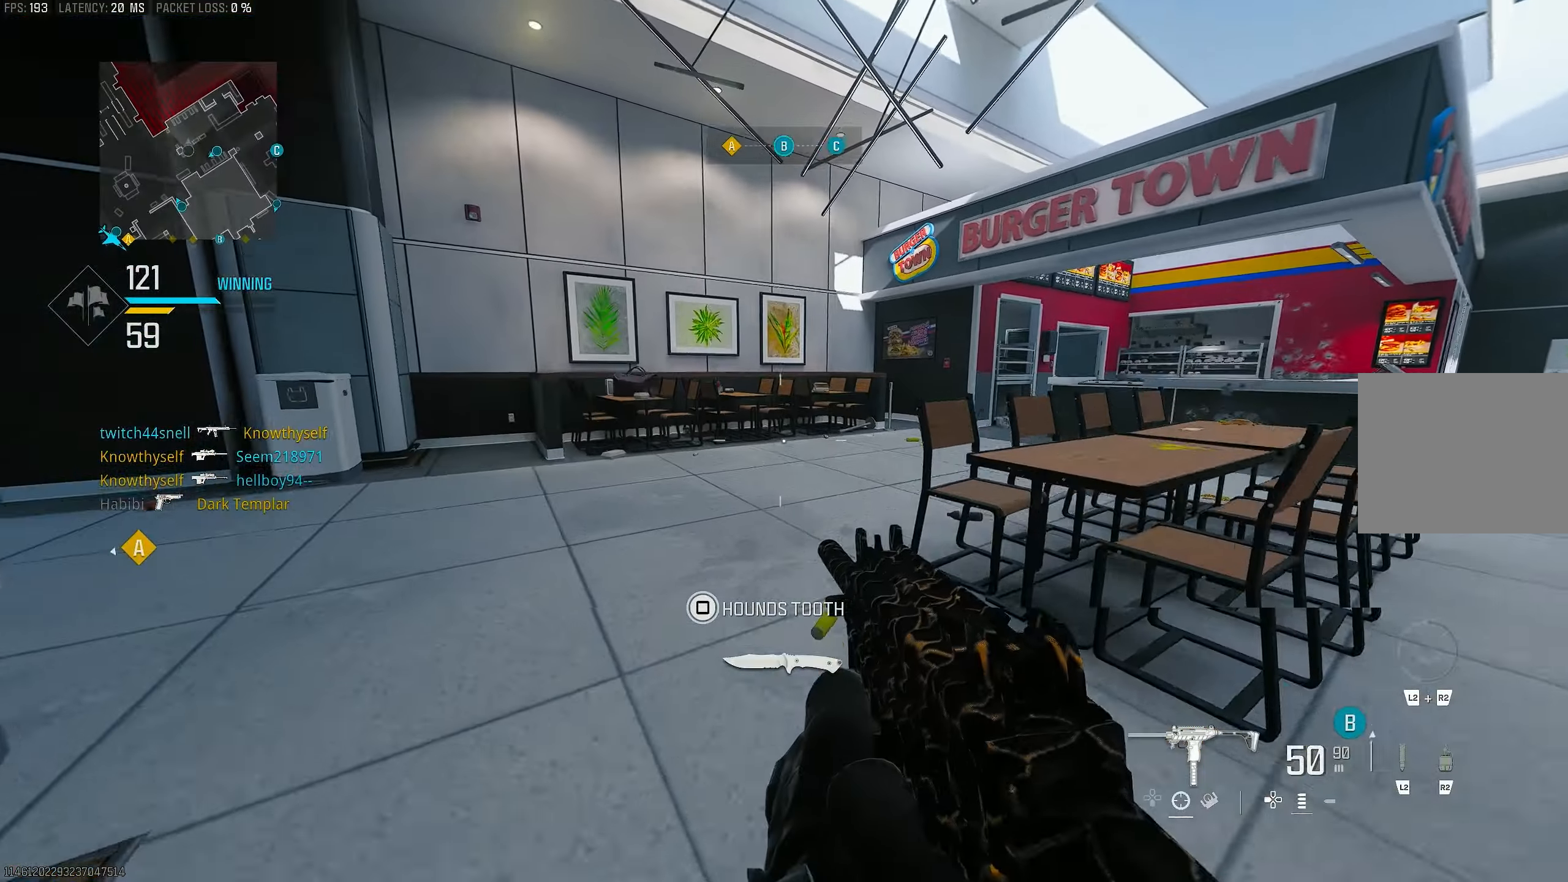
{"buttons": [], "left_stick": "up-left", "right_stick": "center", "events": [[17, "R3", "down"], [150, "R3", "up"], [150, "right_stick", "center"], [217, "R3", "down"], [250, "CROSS", "down"], [283, "left_stick", "up-left"], [383, "R3", "up"], [450, "CROSS", "up"]]}
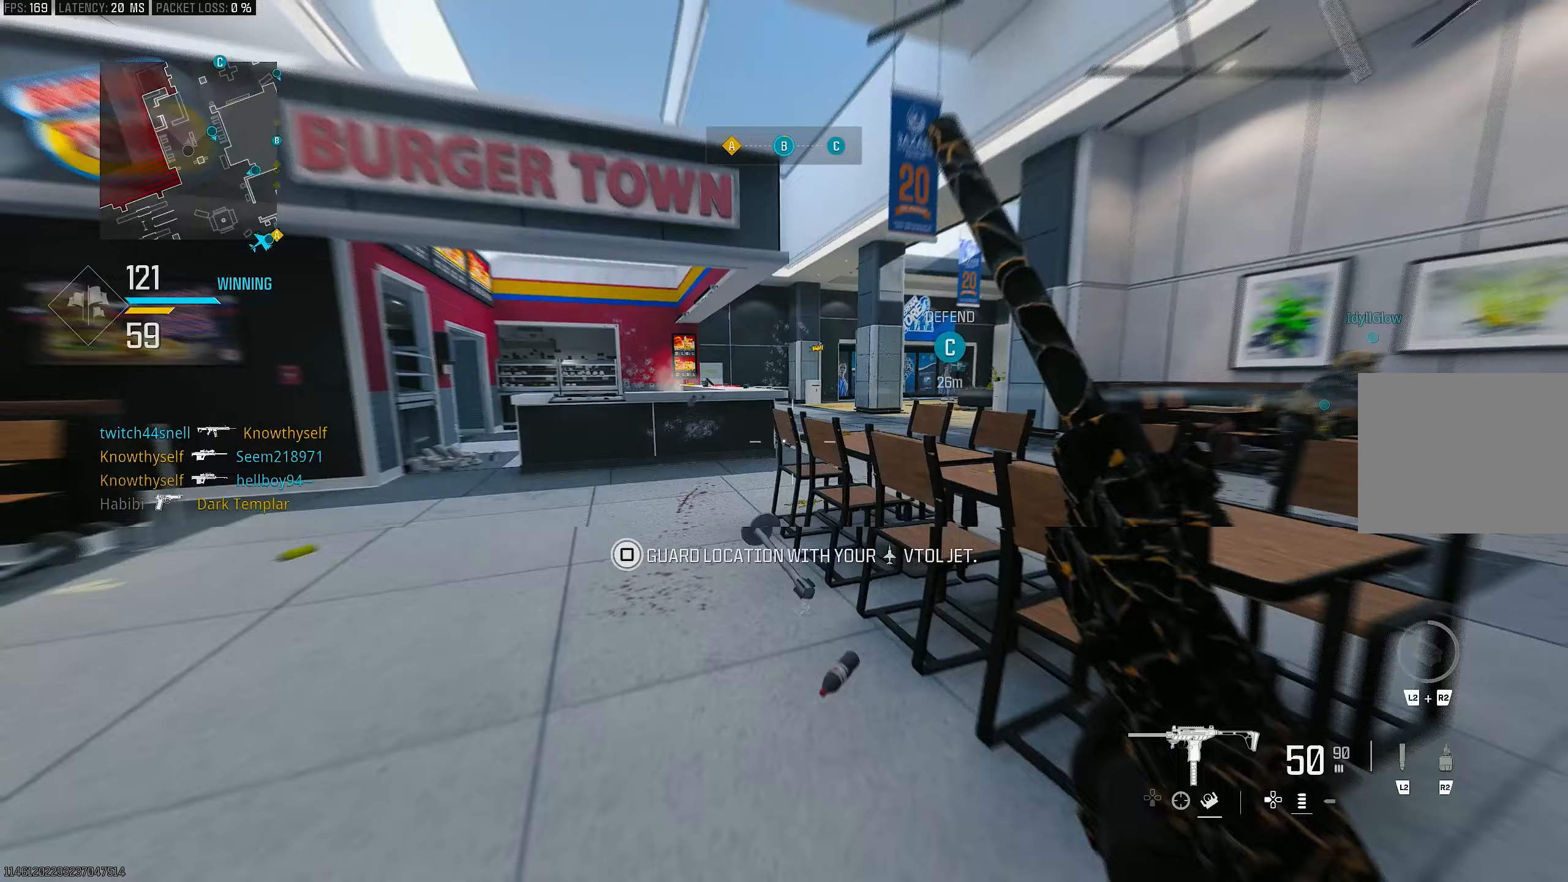
{"buttons": ["R3"], "left_stick": "up", "right_stick": "right", "events": [[17, "right_stick", "left"], [83, "L3", "down"], [117, "right_stick", "center"], [183, "right_stick", "right"], [217, "L3", "up"], [350, "left_stick", "up"], [417, "R3", "down"]]}